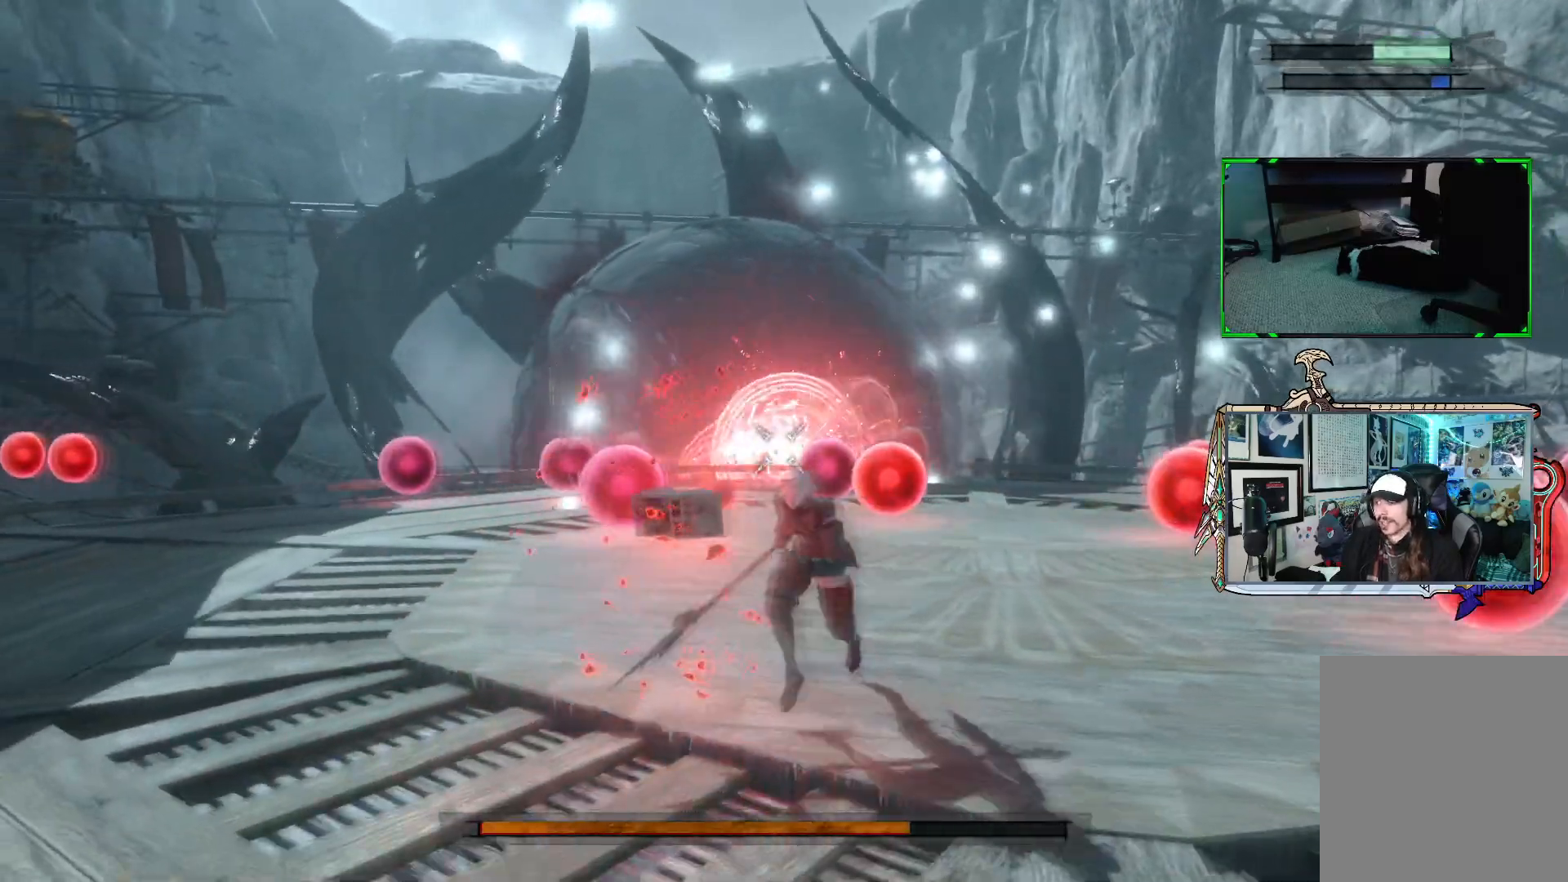
Gameplay with a controller (Xbox layout); each line is a JSON object with the inputs held at the frame after it. "events" lists button and stick changes between this image and that frame as [ms after this image, input, new state], when the widget could be followed in between. Not read: L3.
{"buttons": ["R1"], "left_stick": "right", "right_stick": "center", "events": [[133, "left_stick", "down-right"], [400, "left_stick", "right"]]}
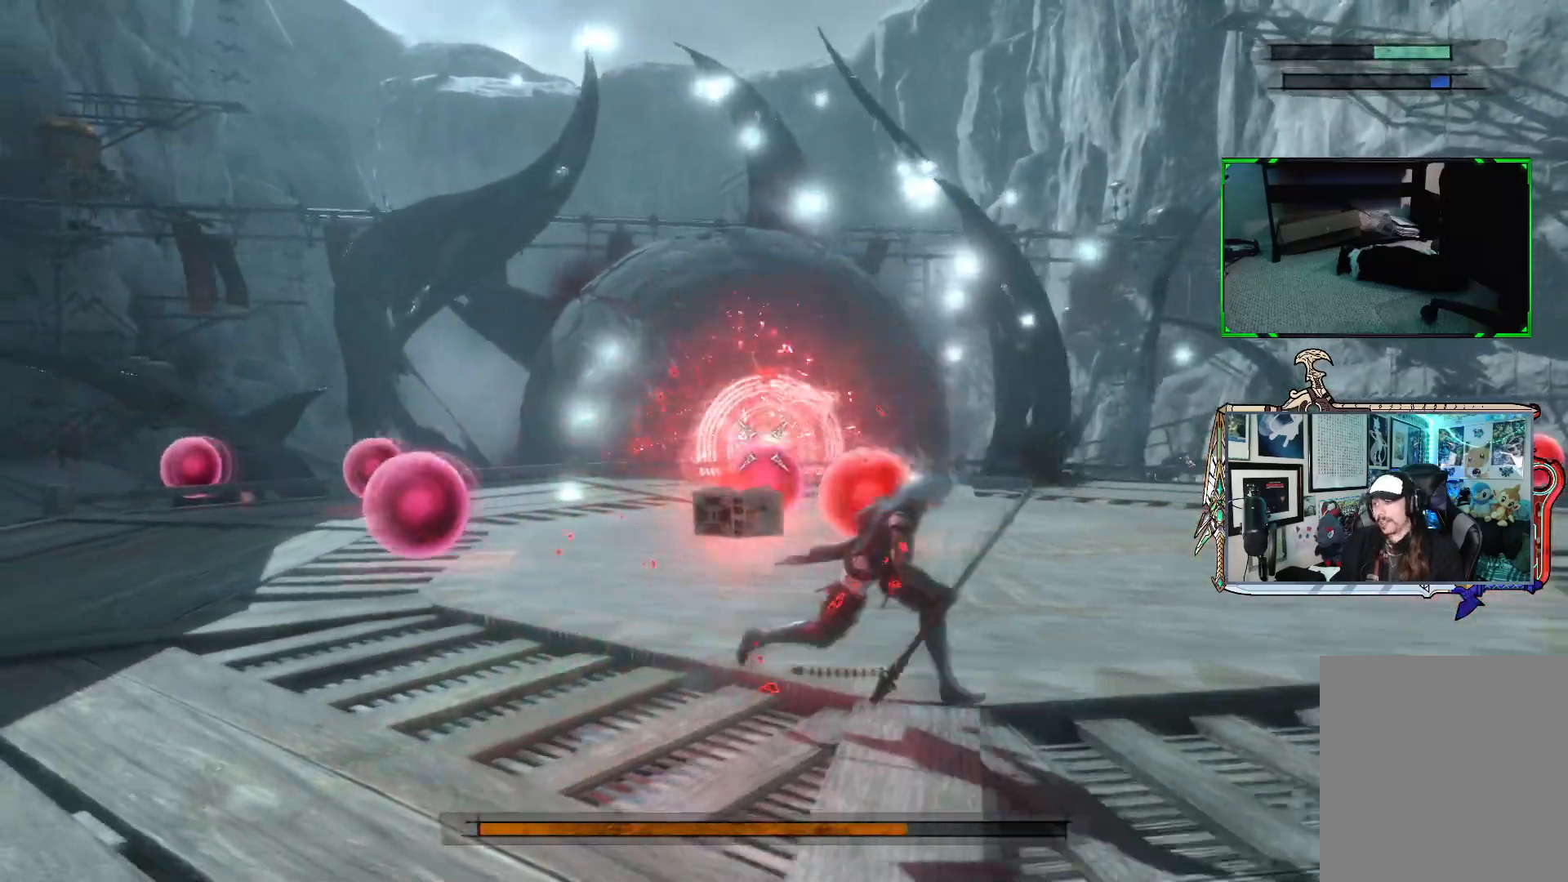
{"buttons": ["R1"], "left_stick": "up-right", "right_stick": "center", "events": [[350, "left_stick", "up-right"]]}
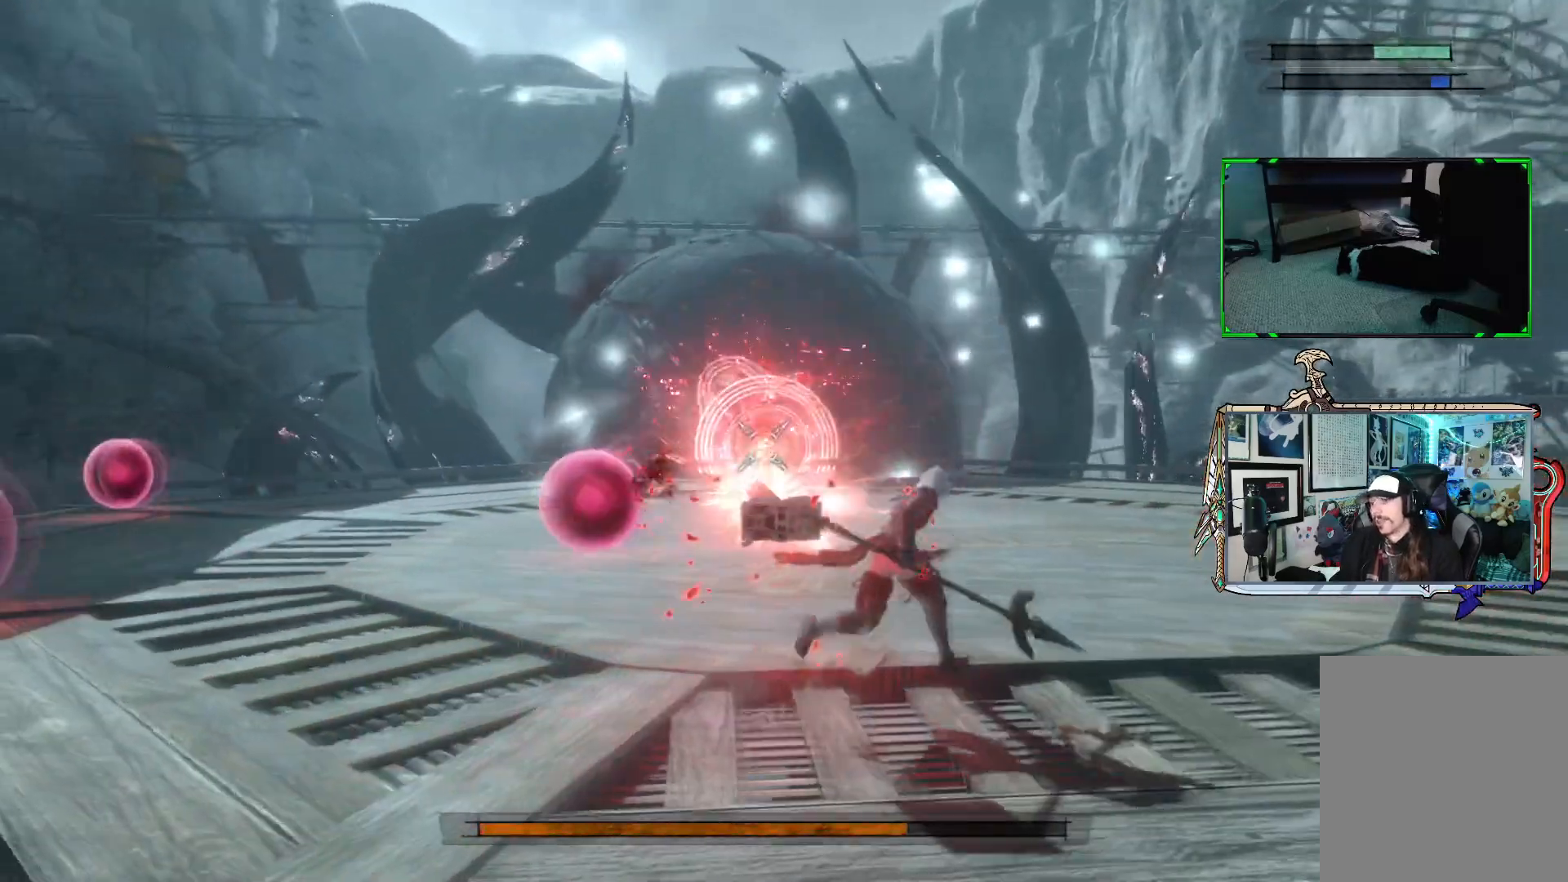
{"buttons": ["R1"], "left_stick": "up-right", "right_stick": "center", "events": []}
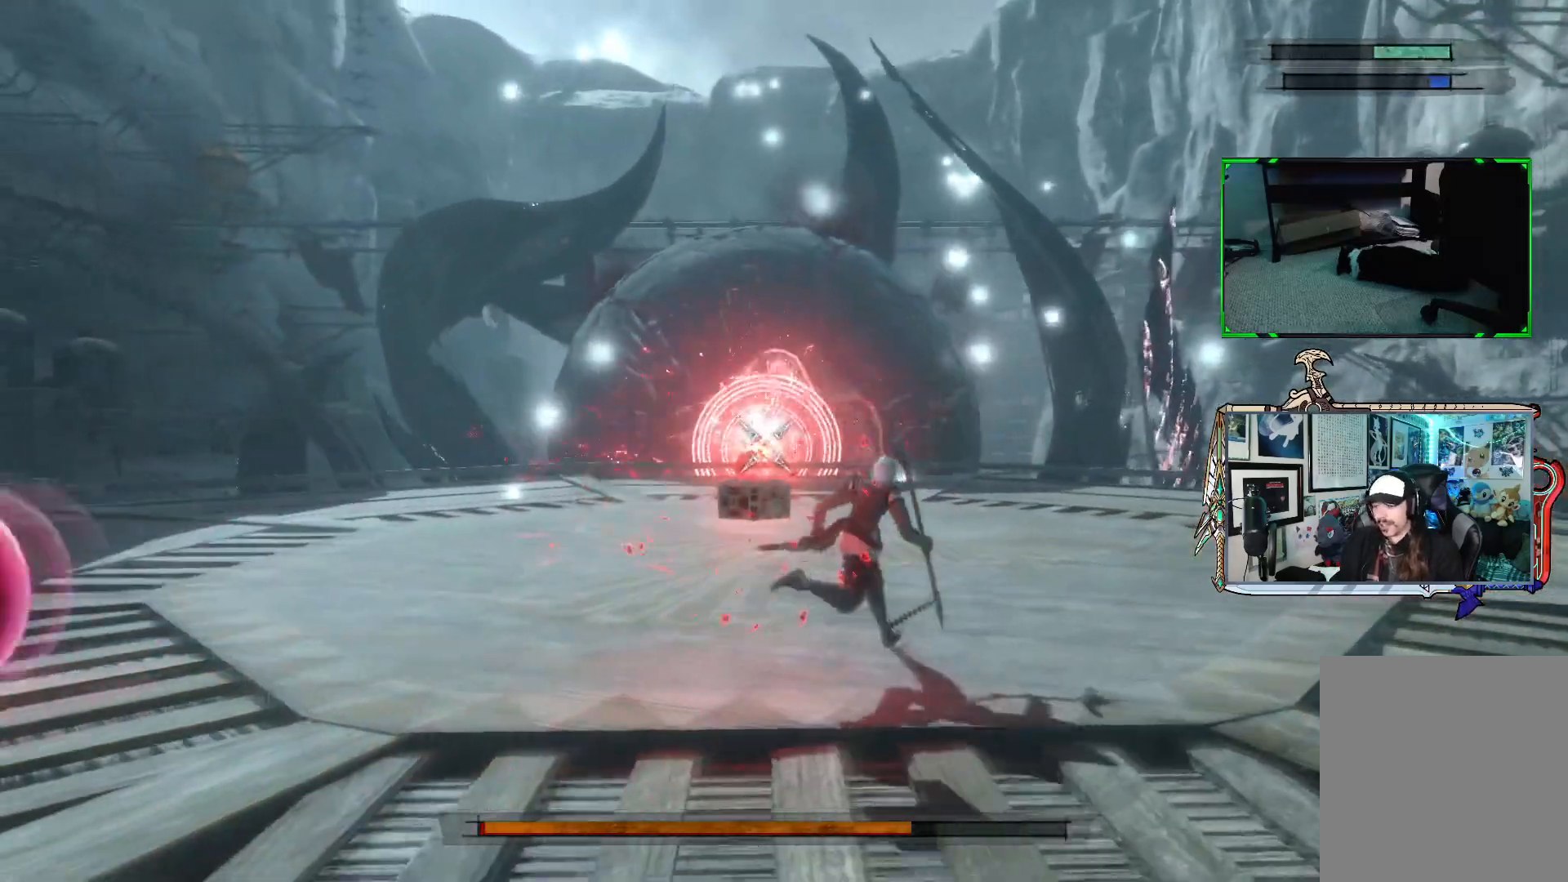
{"buttons": ["R1"], "left_stick": "up-right", "right_stick": "center", "events": []}
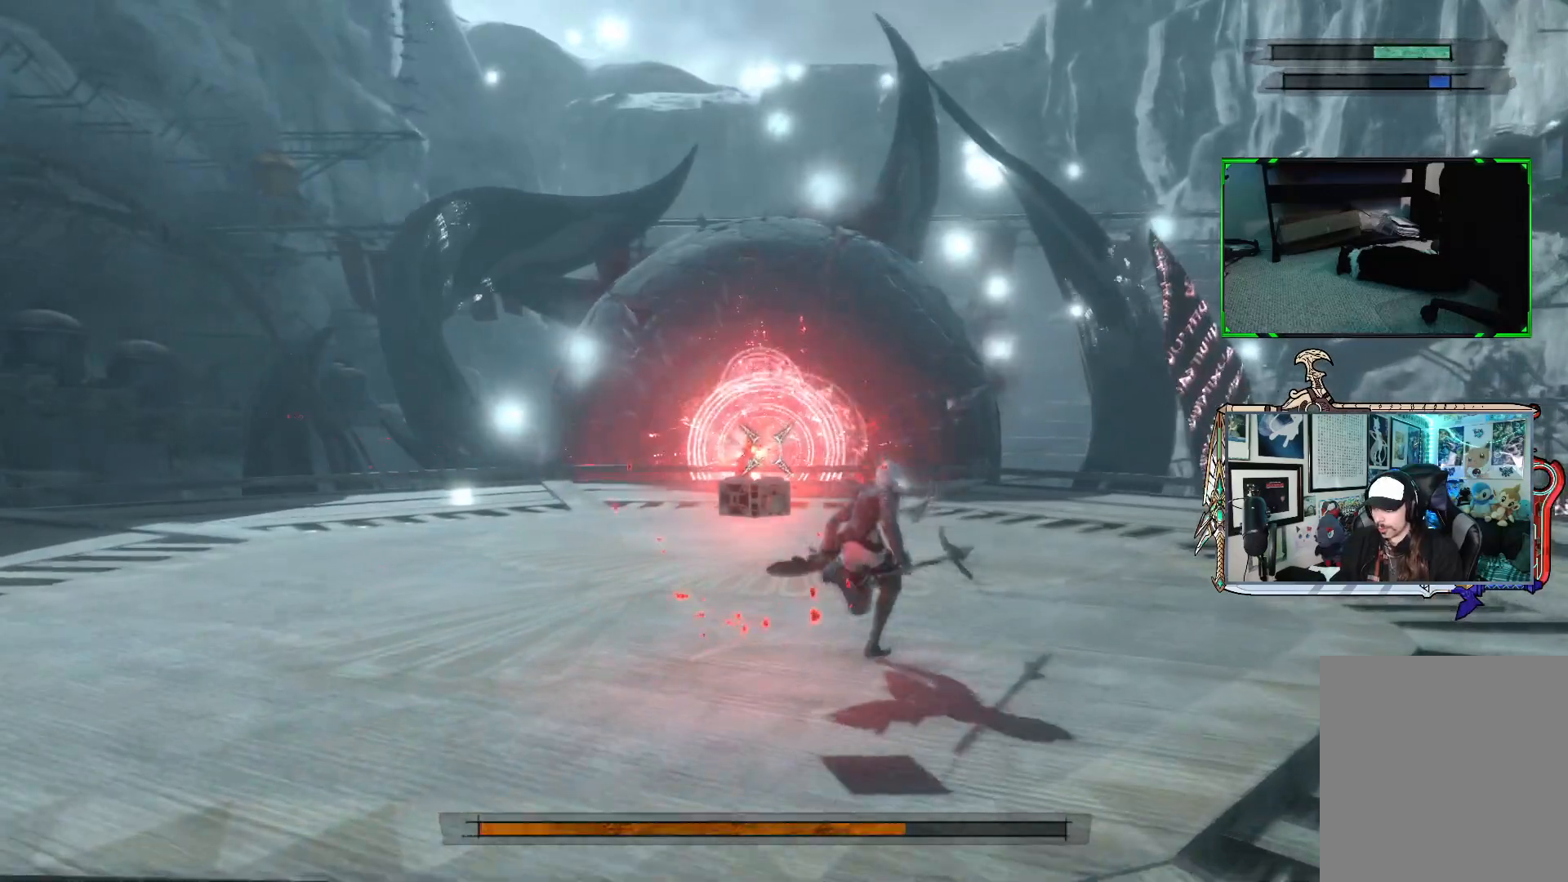
{"buttons": ["R1"], "left_stick": "up-right", "right_stick": "center", "events": []}
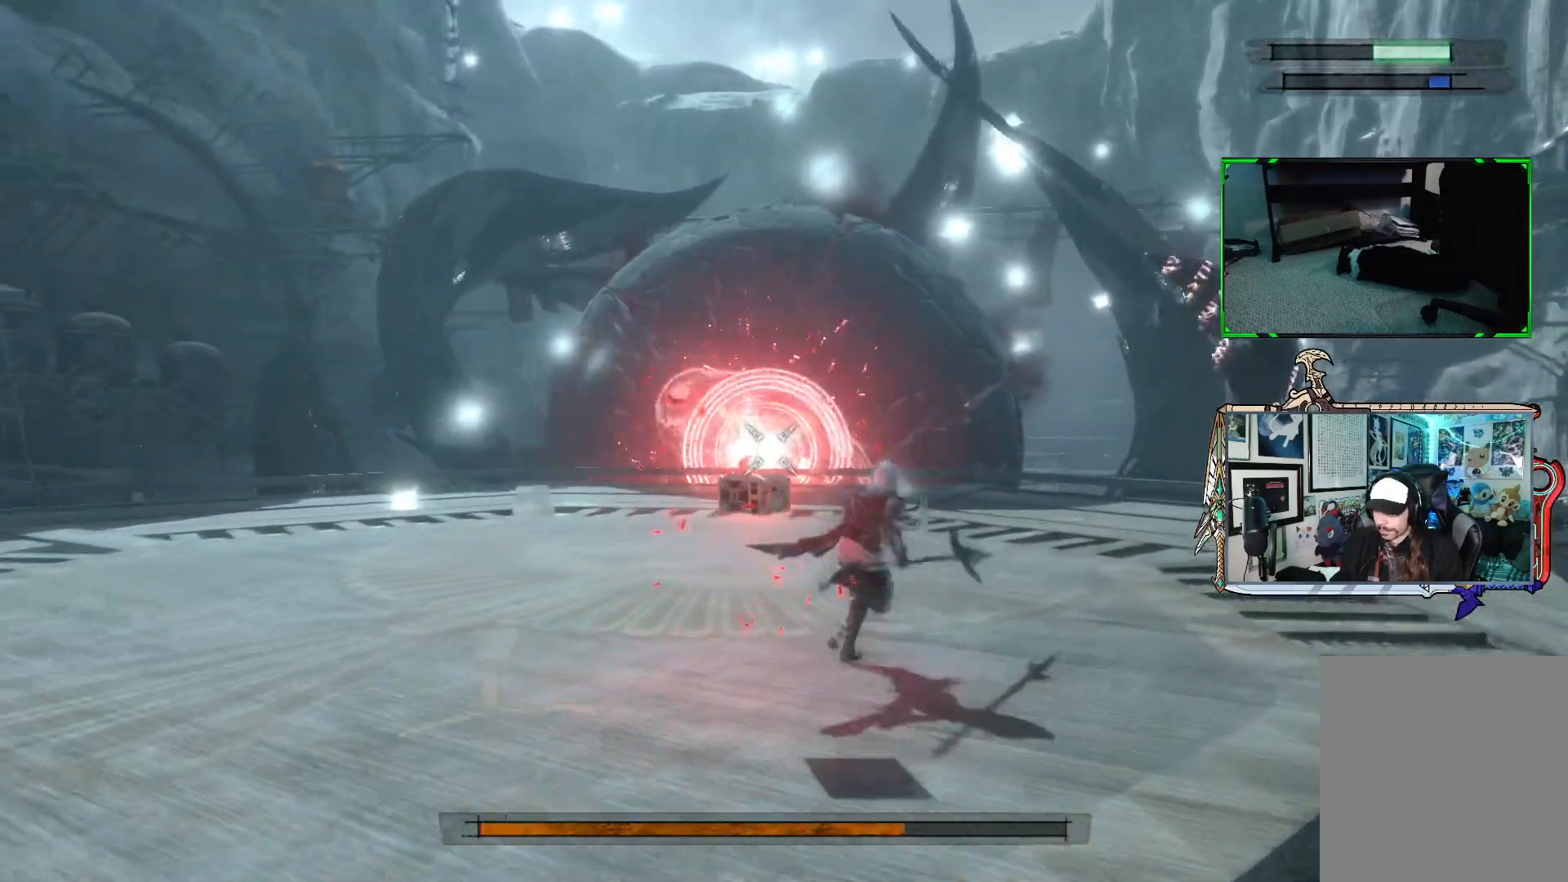
{"buttons": ["R1"], "left_stick": "right", "right_stick": "center", "events": [[50, "R1", "up"], [167, "R1", "down"], [417, "left_stick", "right"]]}
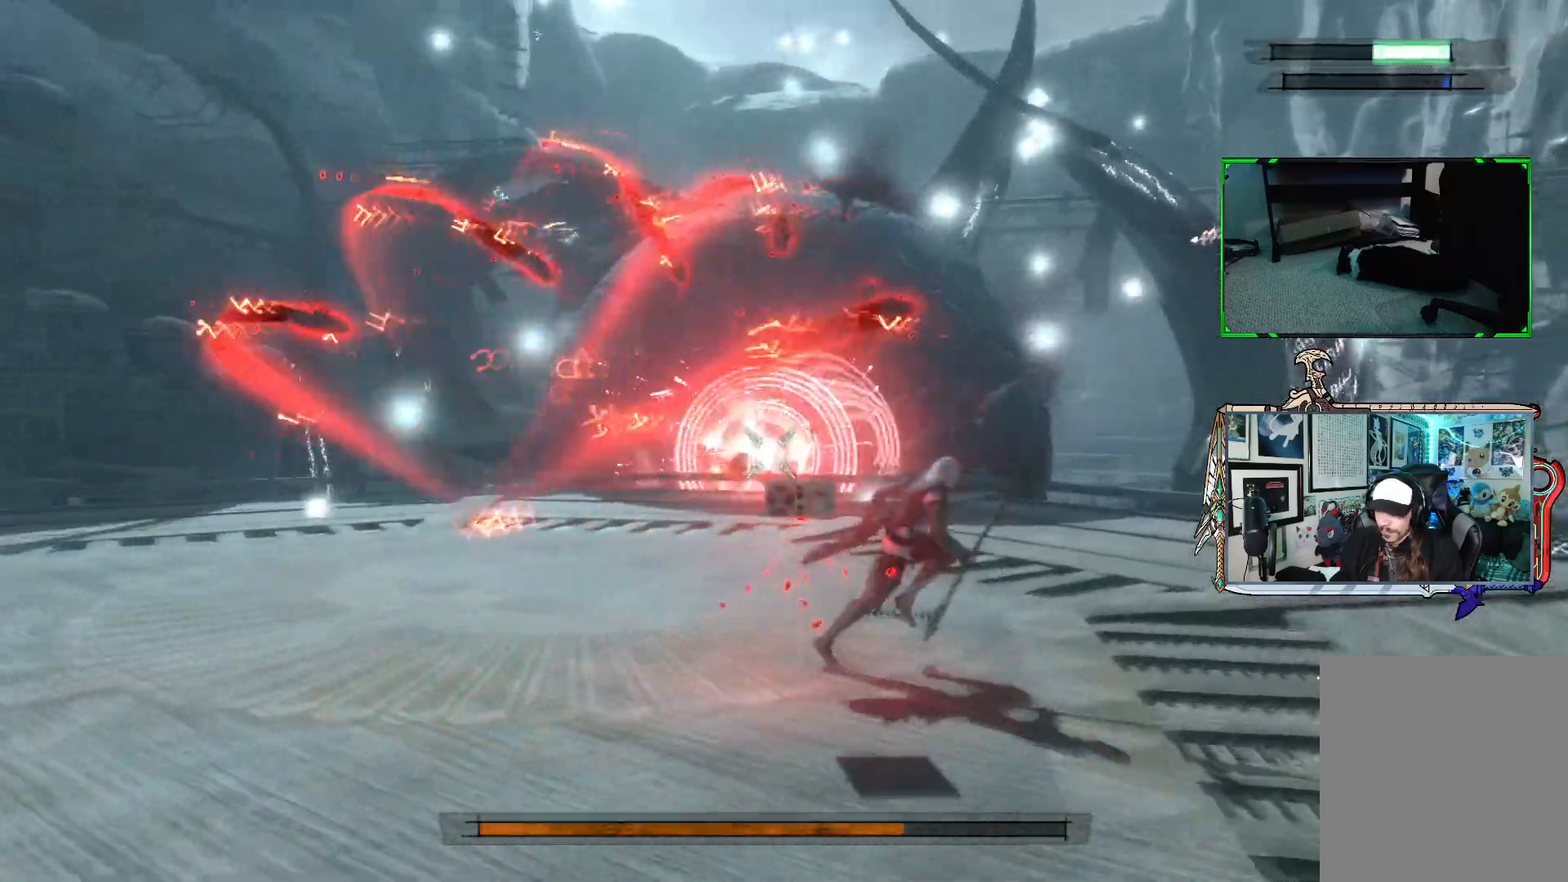
{"buttons": ["R1"], "left_stick": "down-left", "right_stick": "center", "events": [[183, "left_stick", "down"], [367, "left_stick", "down-left"]]}
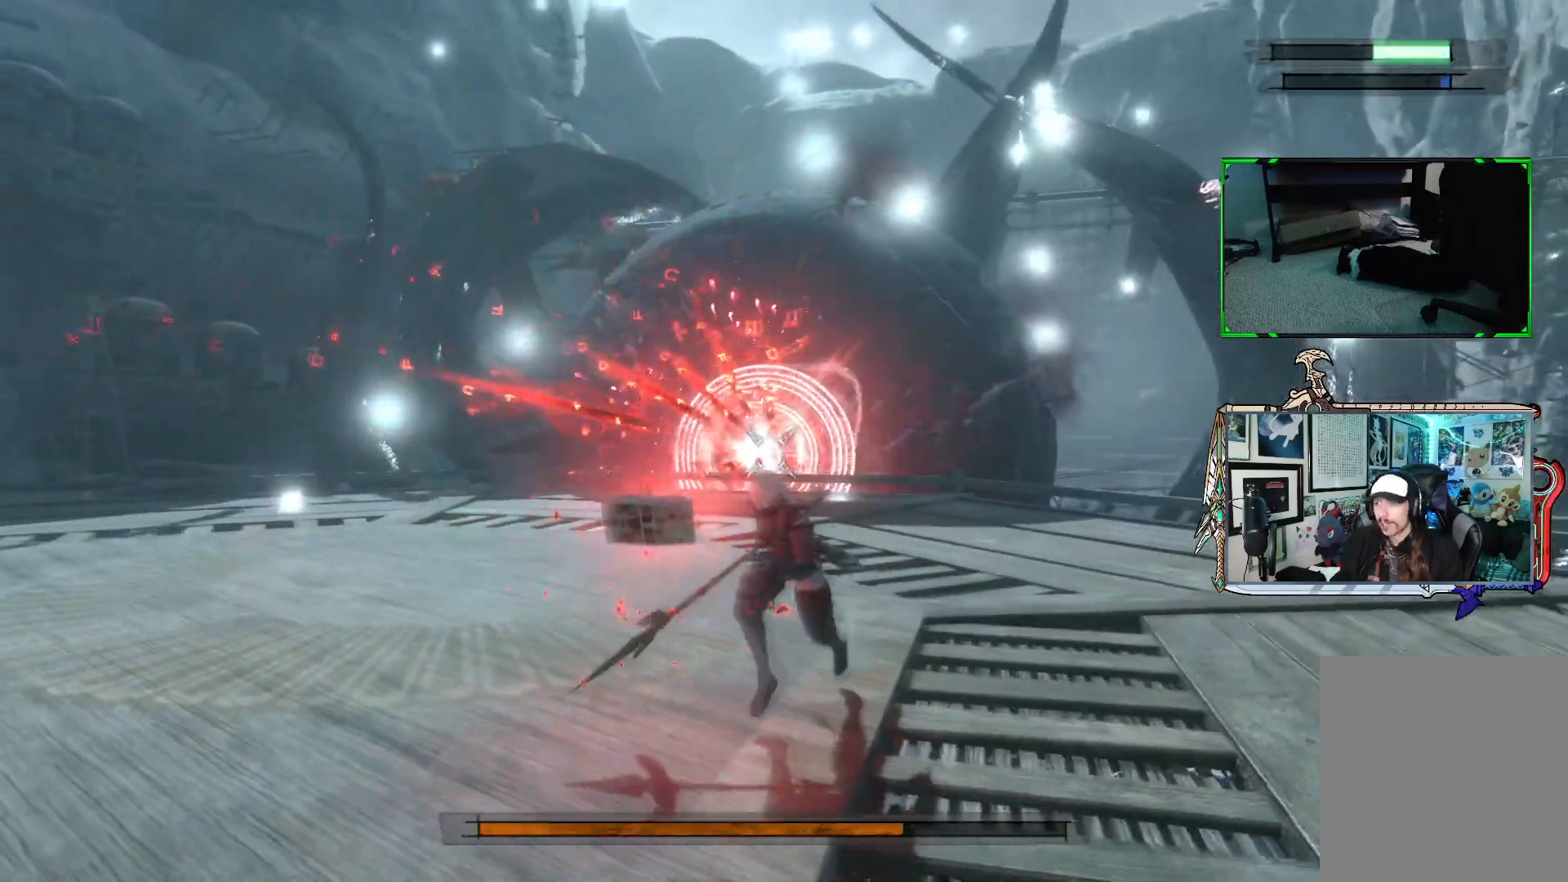
{"buttons": ["R1"], "left_stick": "left", "right_stick": "center", "events": [[300, "left_stick", "left"]]}
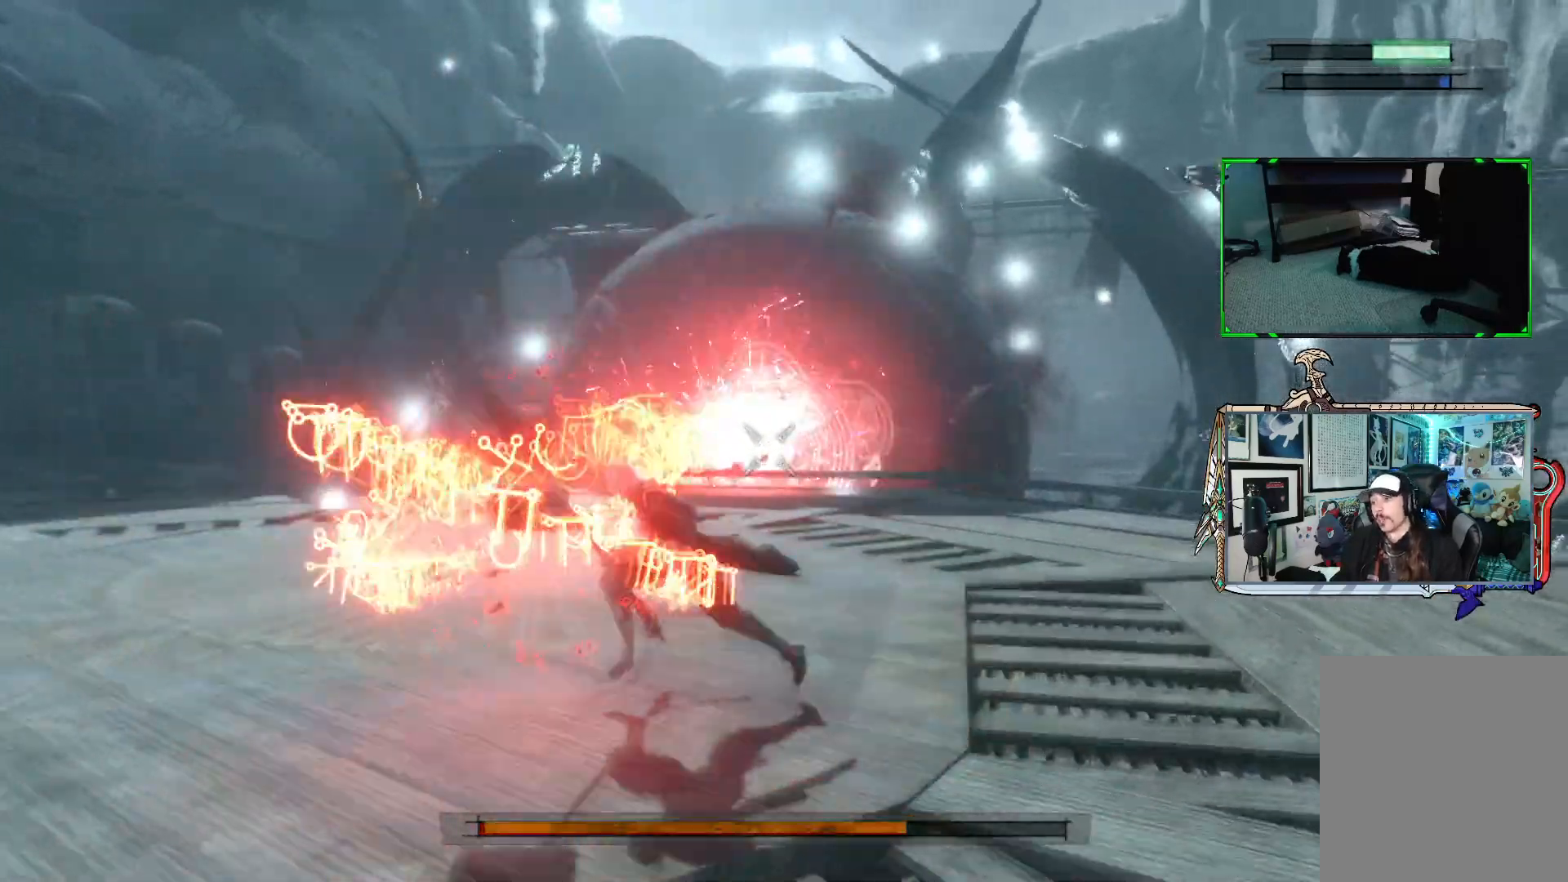
{"buttons": ["R1"], "left_stick": "down-left", "right_stick": "center", "events": [[433, "left_stick", "down-left"]]}
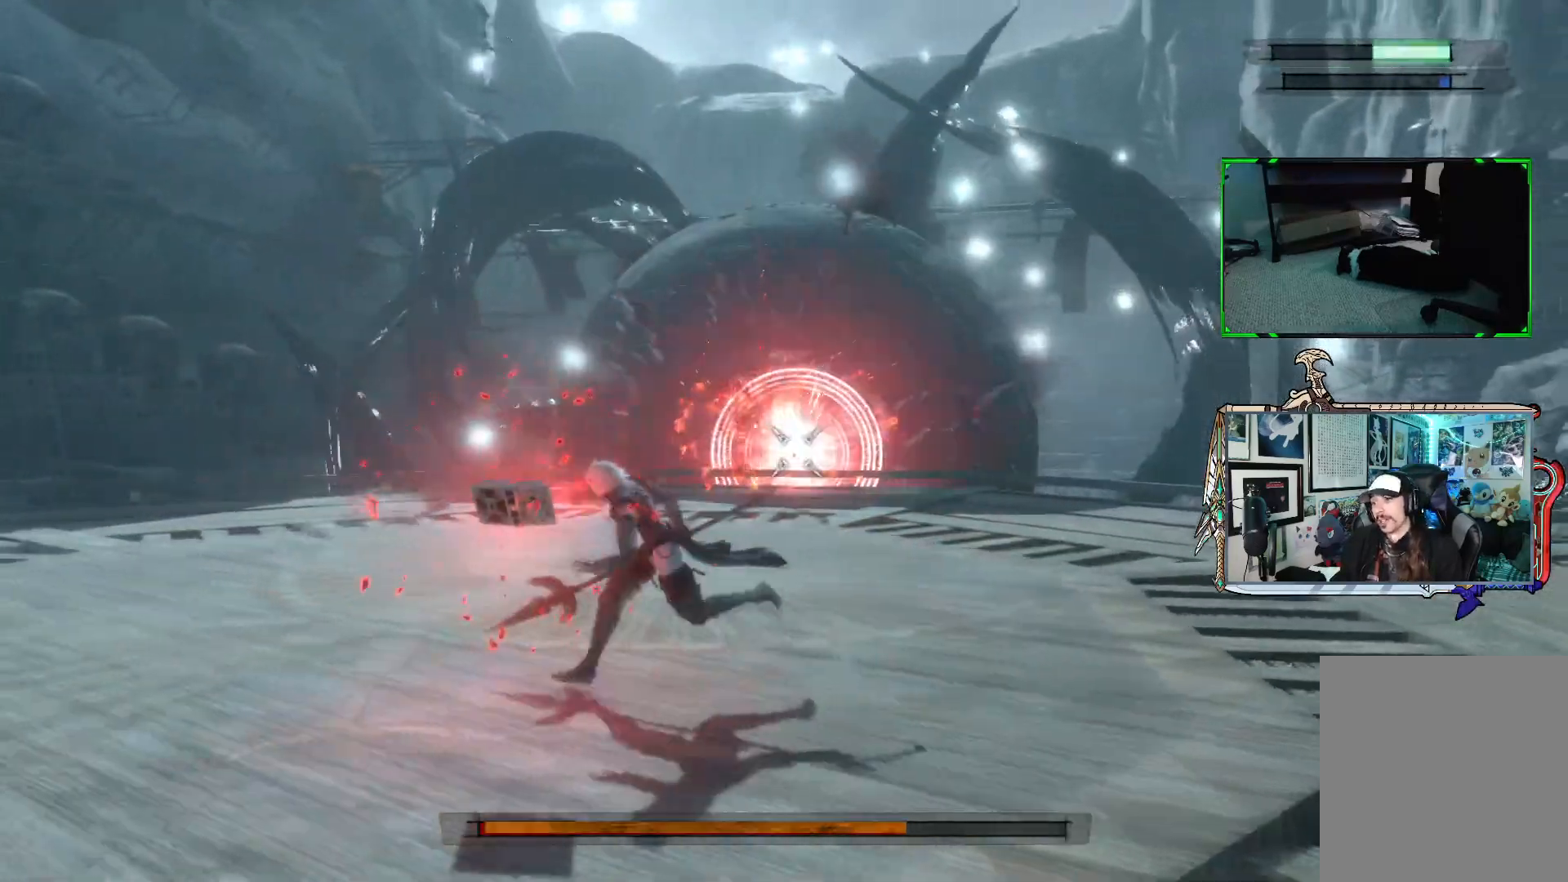
{"buttons": ["R1"], "left_stick": "down", "right_stick": "center", "events": [[417, "left_stick", "down"]]}
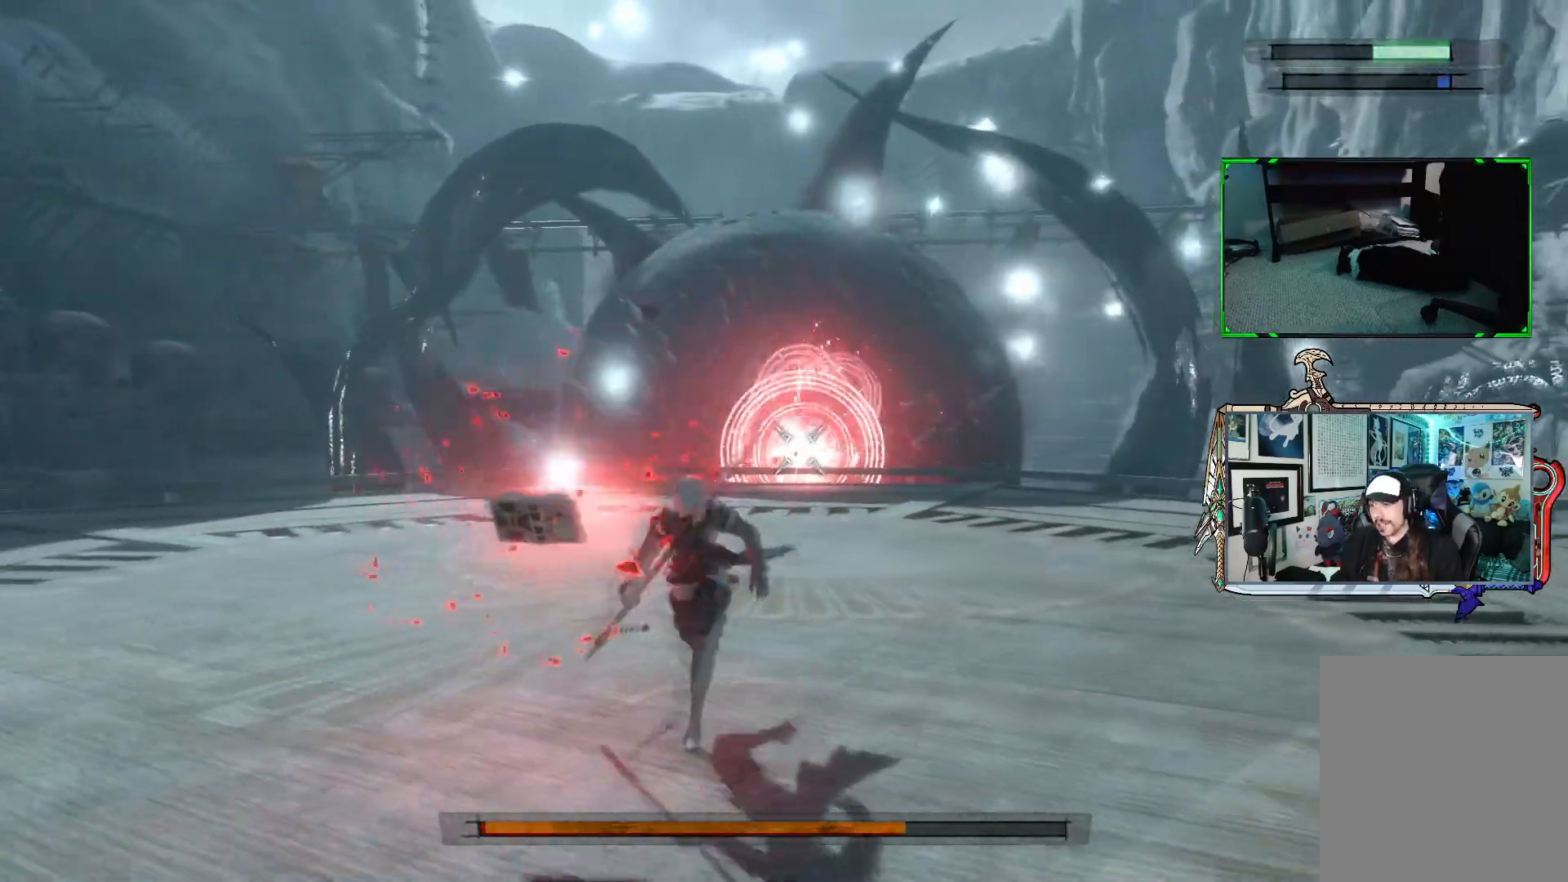
{"buttons": ["R1"], "left_stick": "down-right", "right_stick": "center", "events": [[17, "left_stick", "down-right"]]}
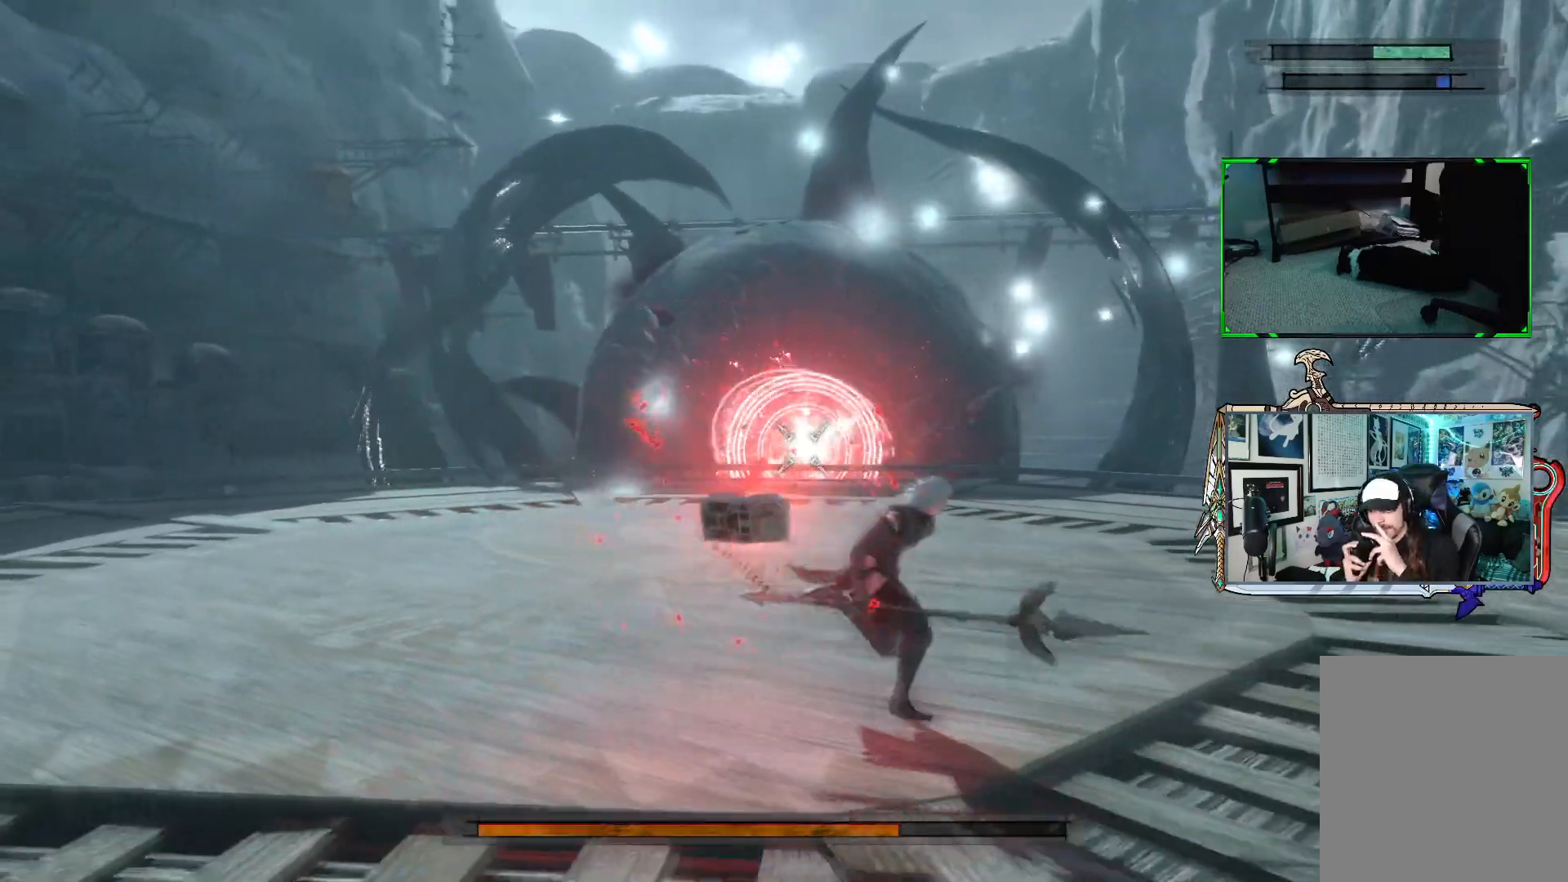
{"buttons": ["R1"], "left_stick": "right", "right_stick": "center", "events": [[33, "left_stick", "right"]]}
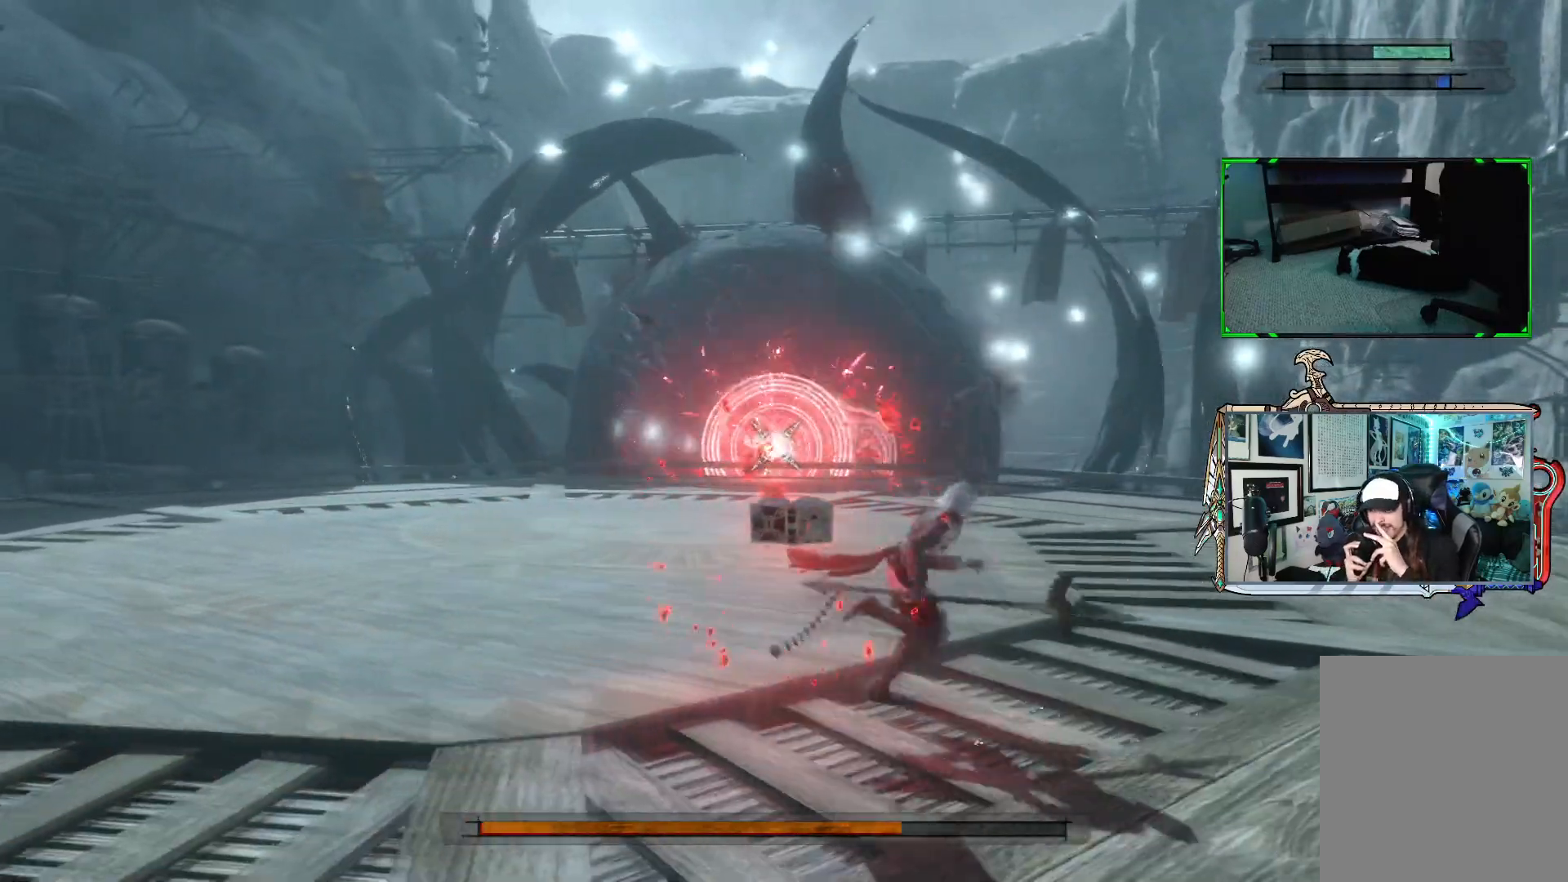
{"buttons": ["R1"], "left_stick": "up", "right_stick": "center", "events": [[67, "left_stick", "up-right"], [217, "left_stick", "up"]]}
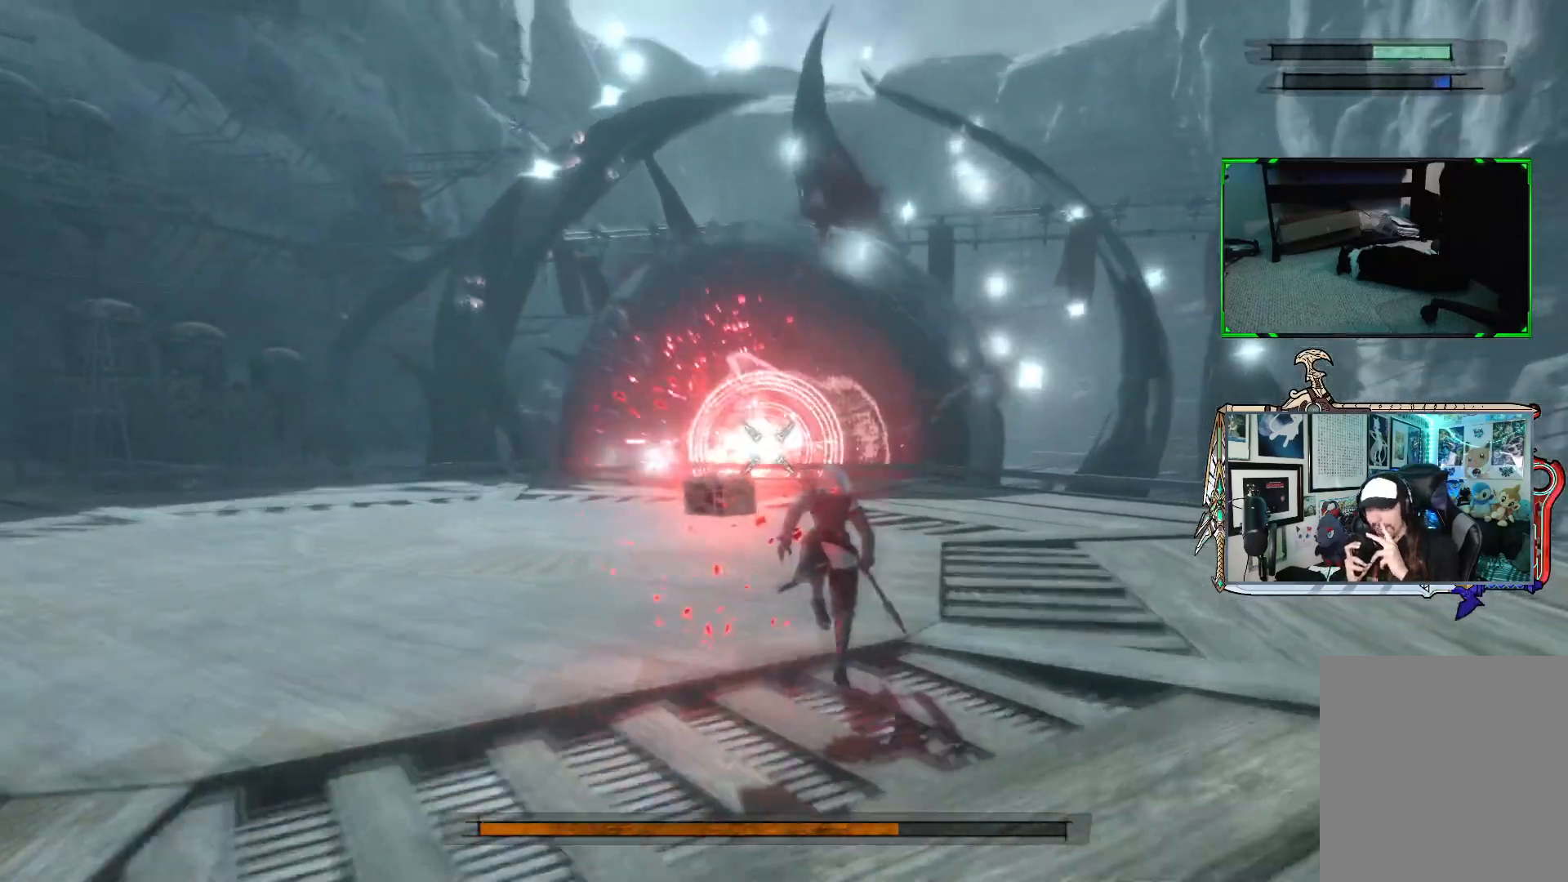
{"buttons": ["R1"], "left_stick": "up", "right_stick": "center", "events": []}
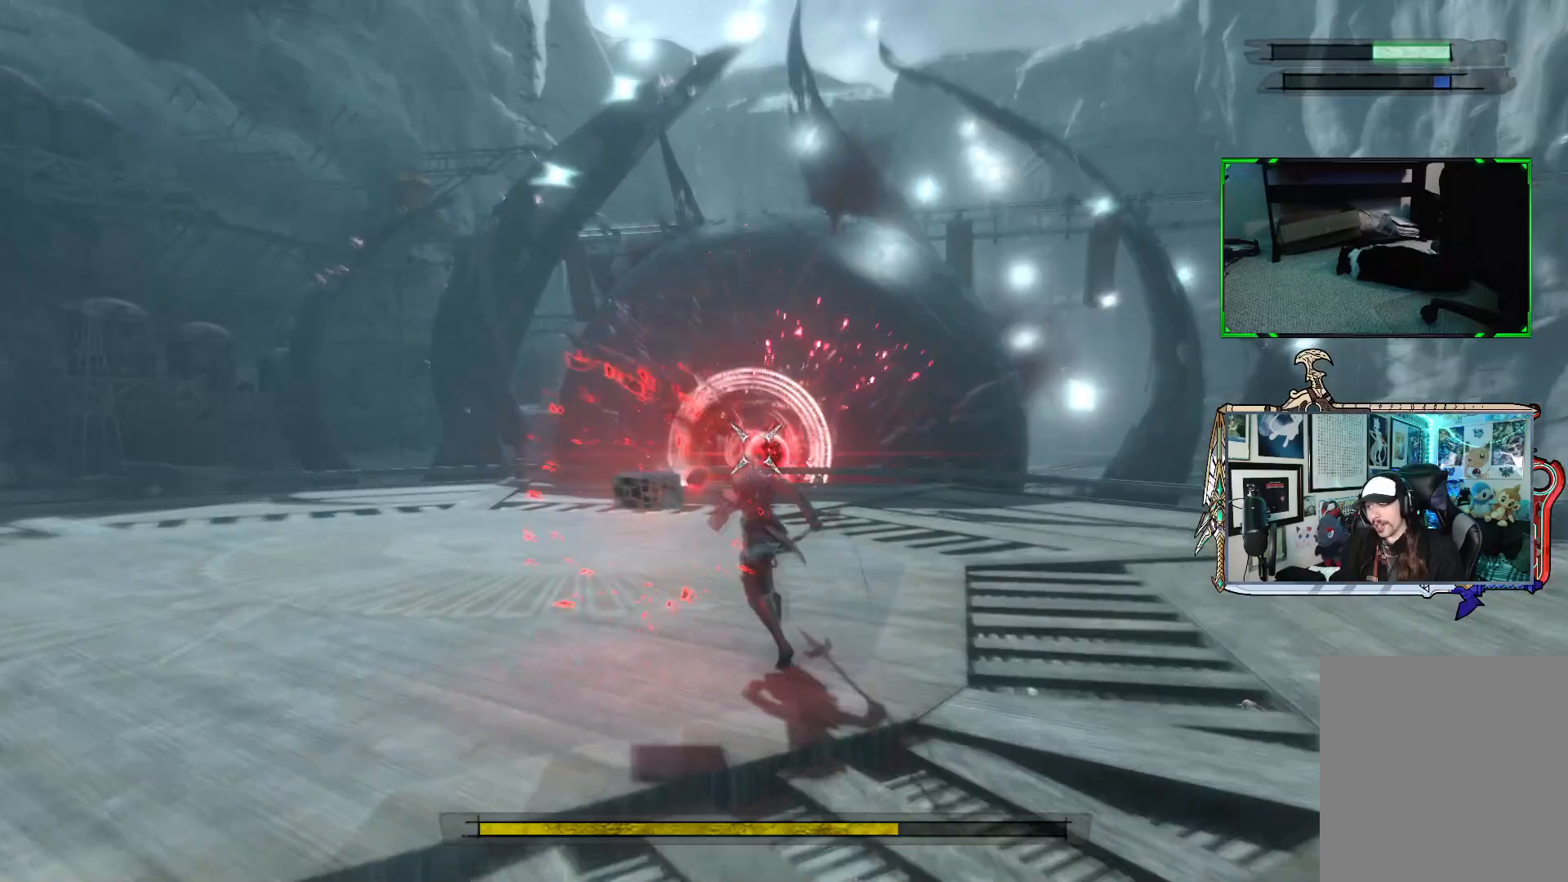
{"buttons": ["R1"], "left_stick": "up", "right_stick": "center", "events": []}
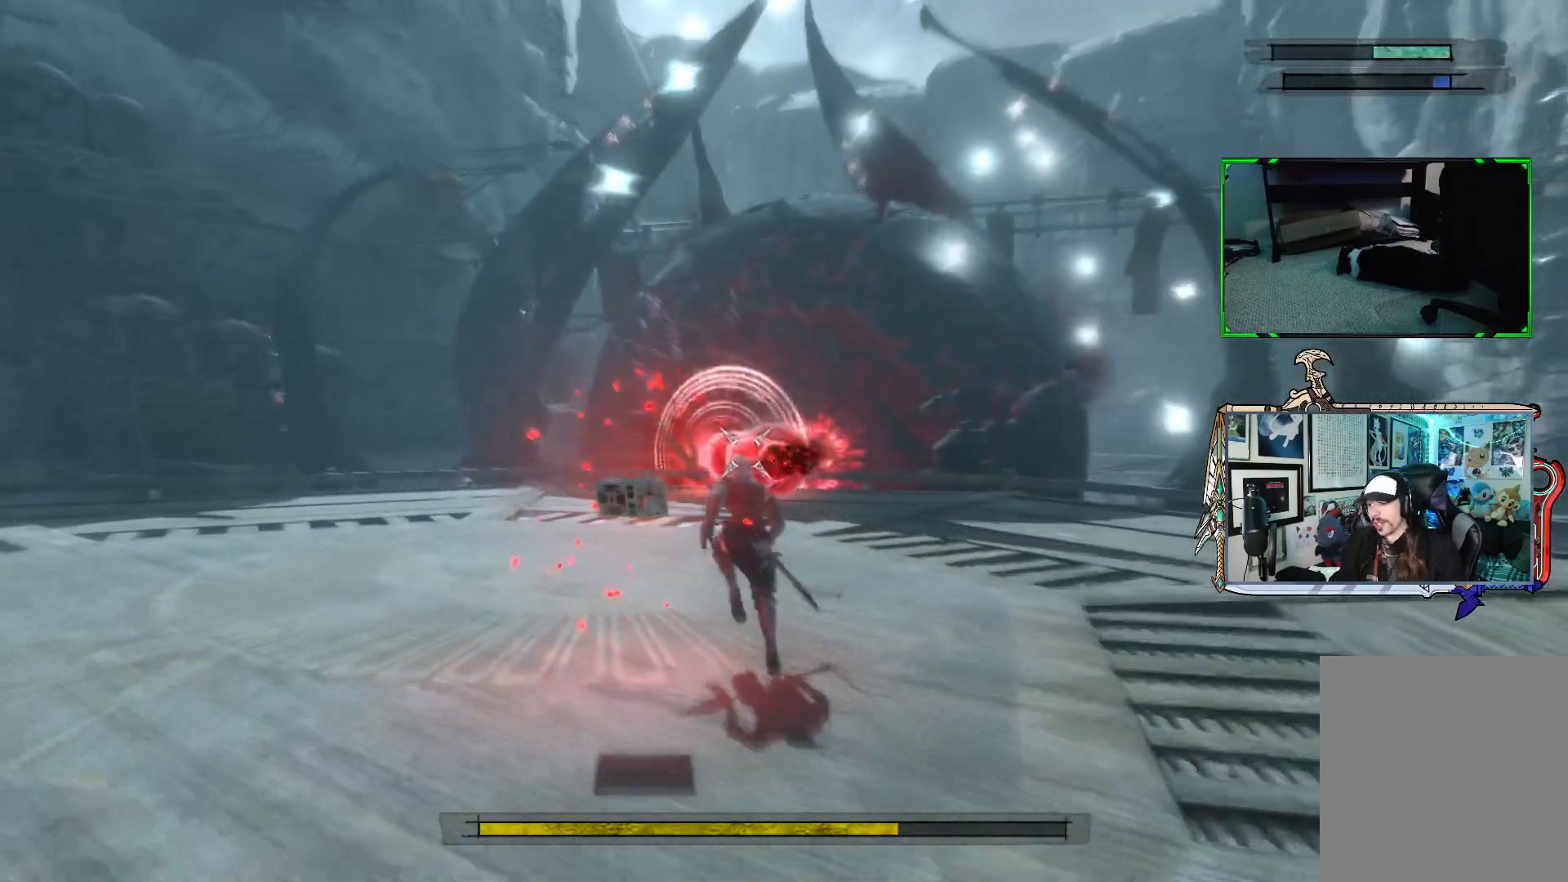
{"buttons": ["R1"], "left_stick": "right", "right_stick": "center", "events": [[17, "left_stick", "up-right"], [183, "left_stick", "right"], [200, "R1", "up"], [333, "R1", "down"]]}
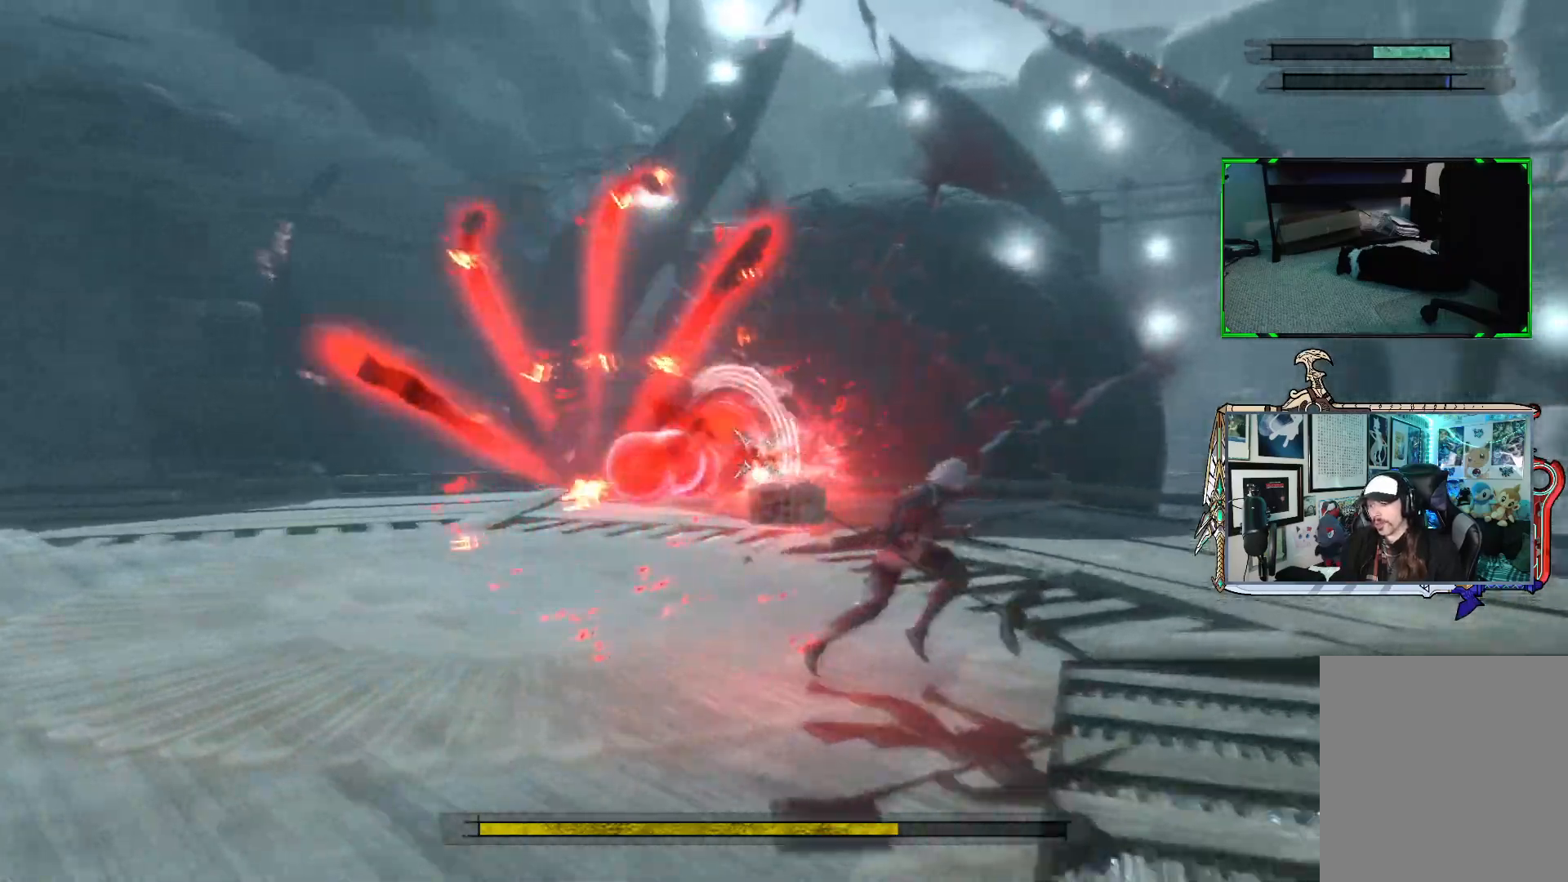
{"buttons": ["R1"], "left_stick": "down-right", "right_stick": "center", "events": [[483, "left_stick", "down-right"]]}
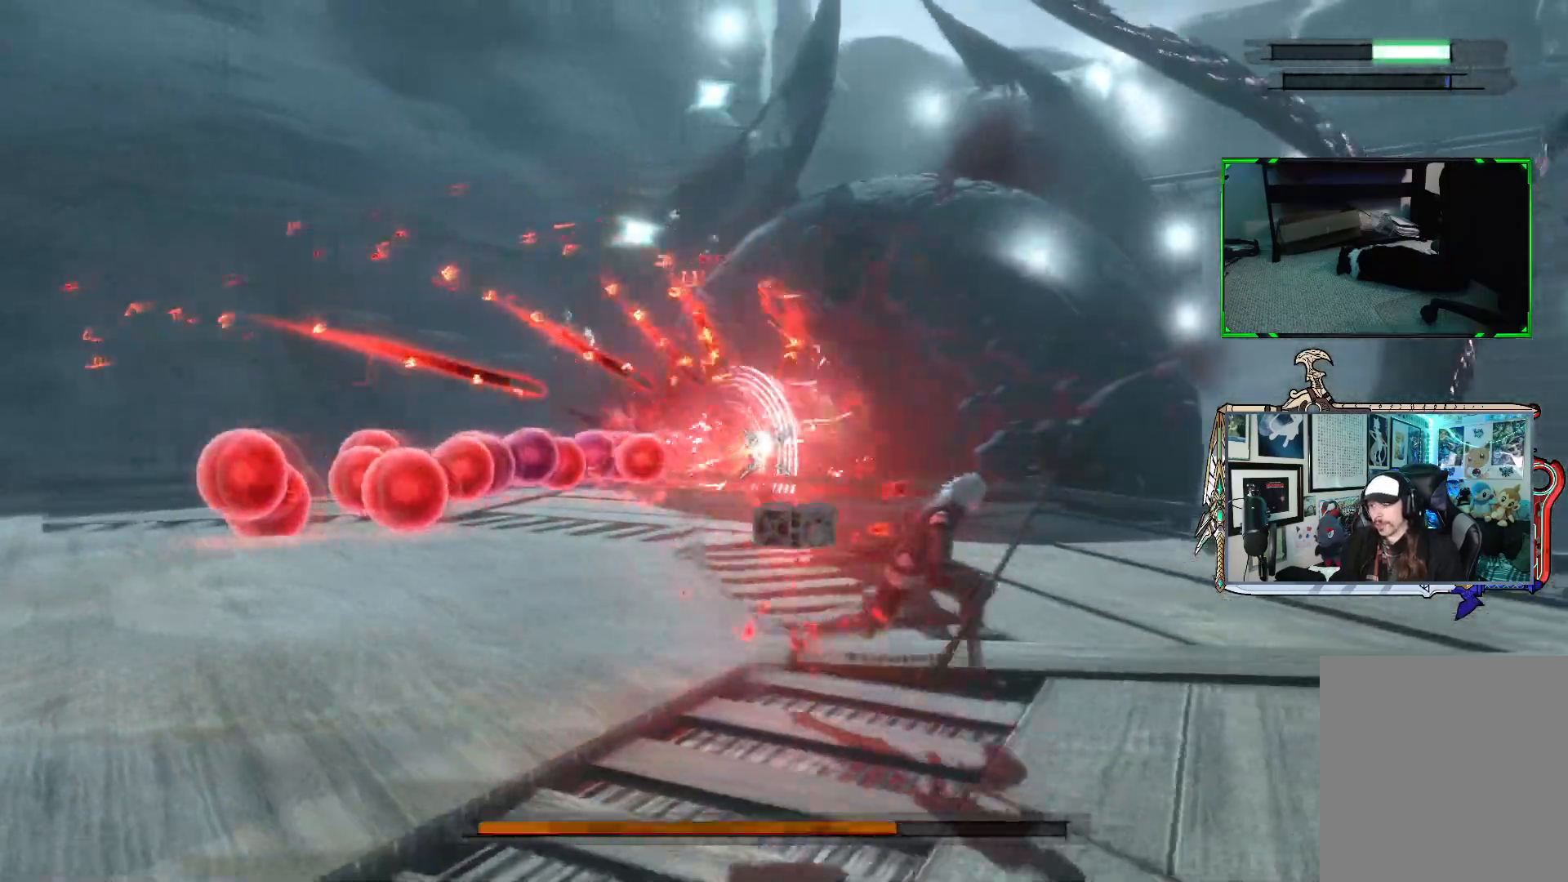
{"buttons": ["R1"], "left_stick": "down-right", "right_stick": "center", "events": []}
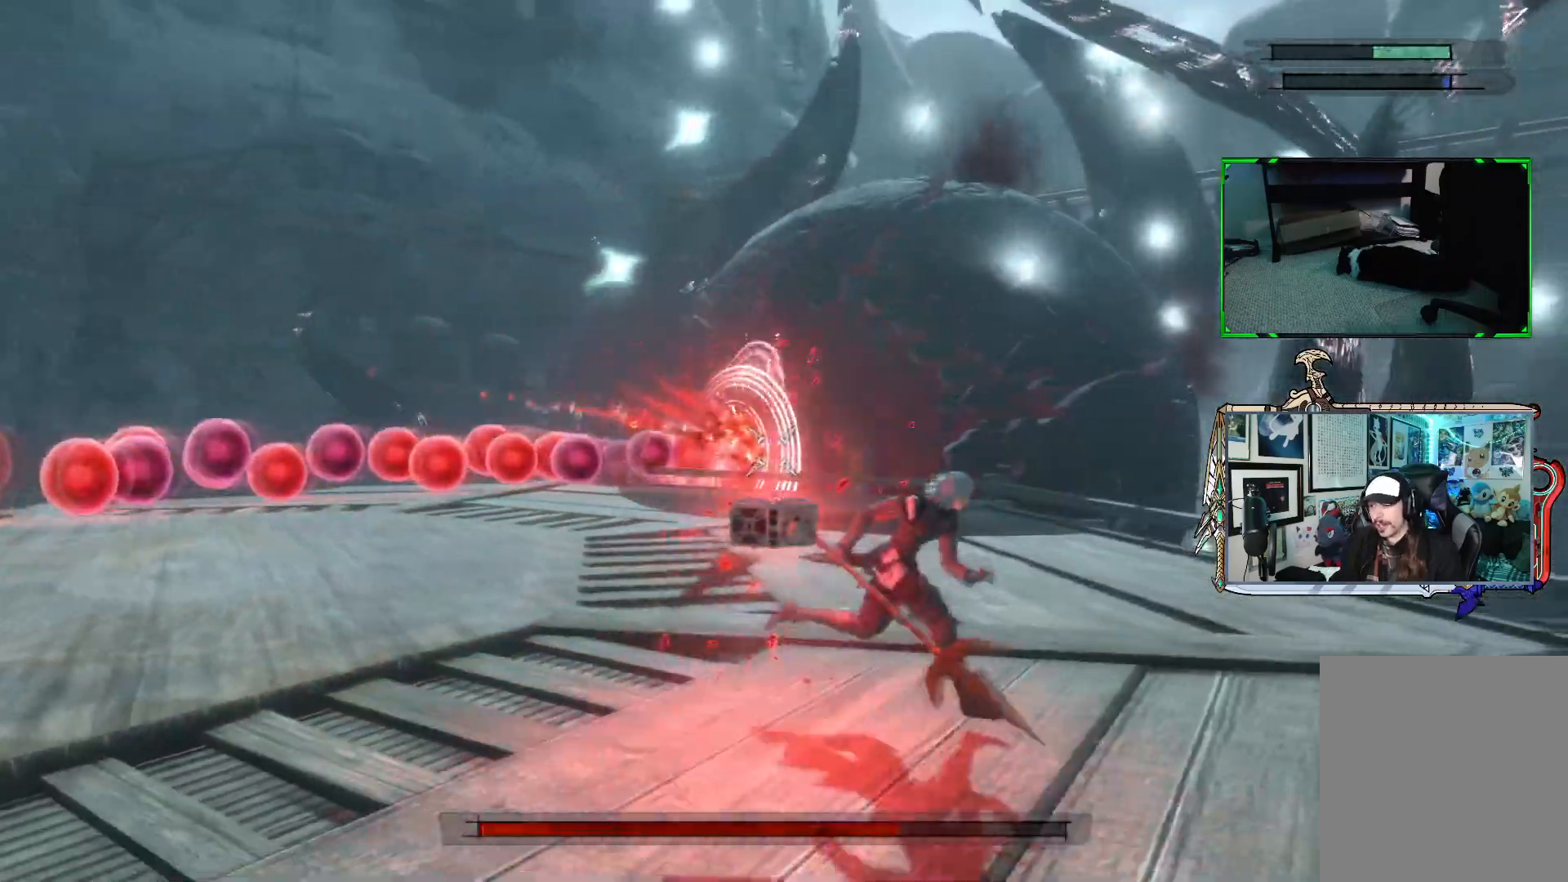
{"buttons": ["R1"], "left_stick": "down-right", "right_stick": "center", "events": []}
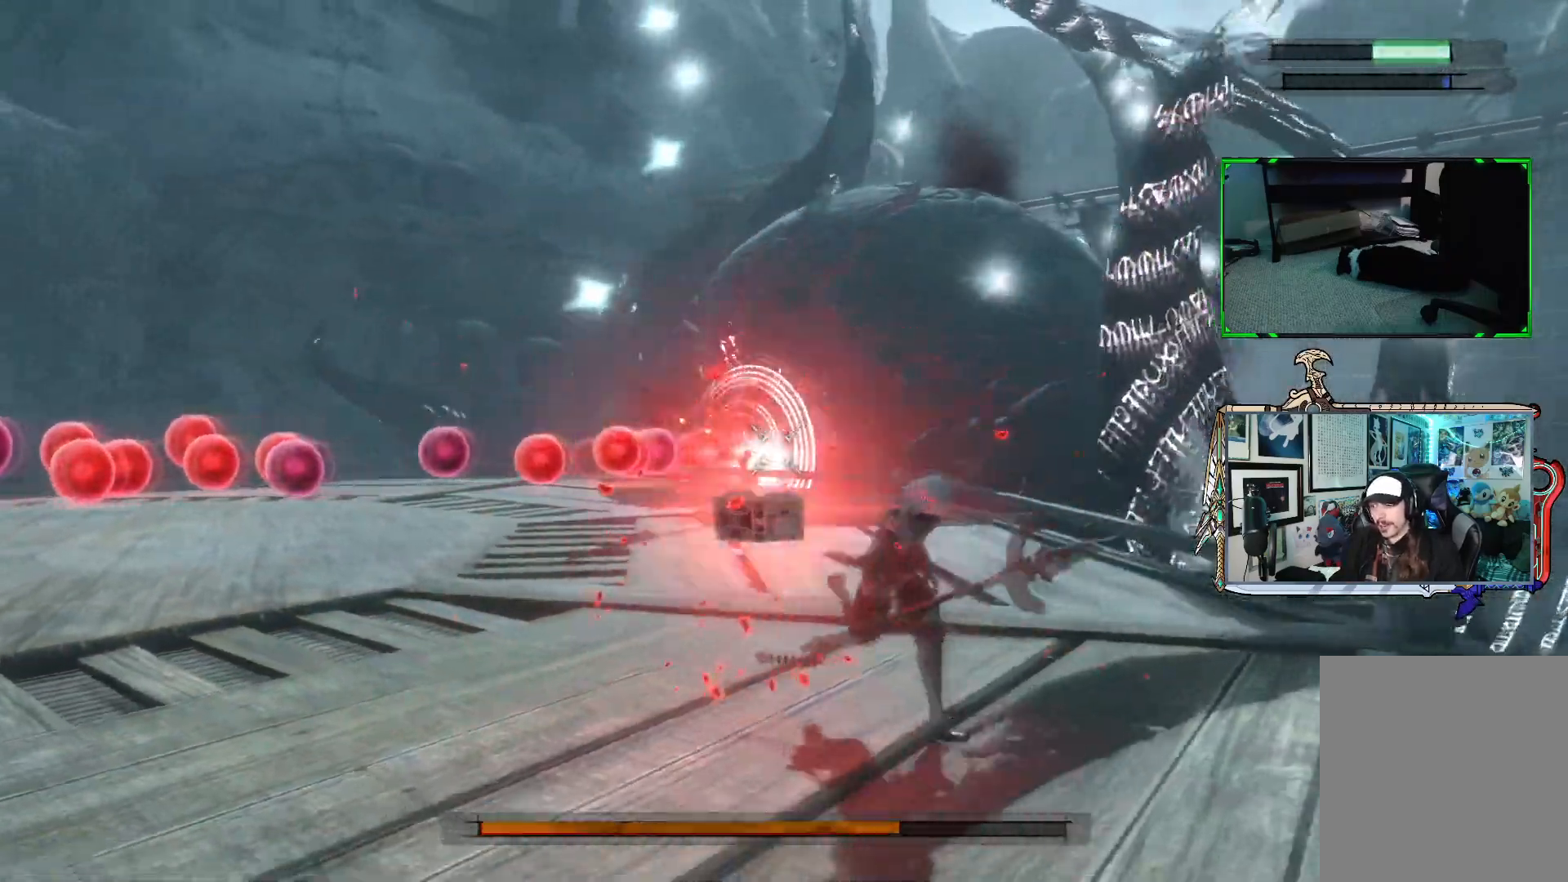
{"buttons": ["R1"], "left_stick": "up", "right_stick": "center", "events": [[83, "left_stick", "down-left"], [233, "left_stick", "up-left"], [400, "left_stick", "up"]]}
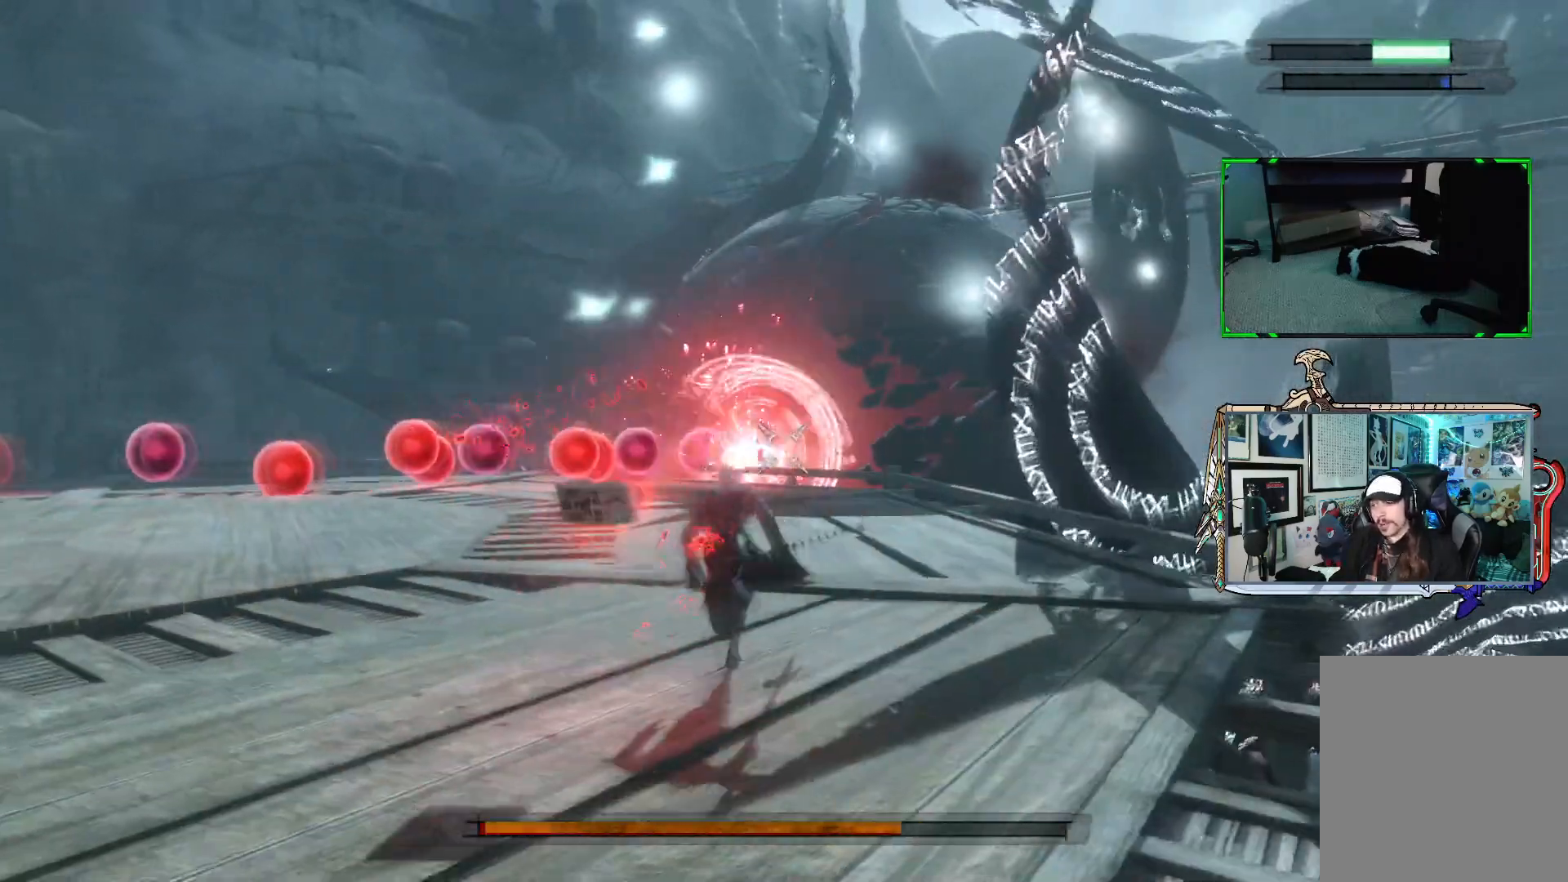
{"buttons": ["R1"], "left_stick": "right", "right_stick": "center", "events": [[17, "left_stick", "up-right"], [450, "left_stick", "right"]]}
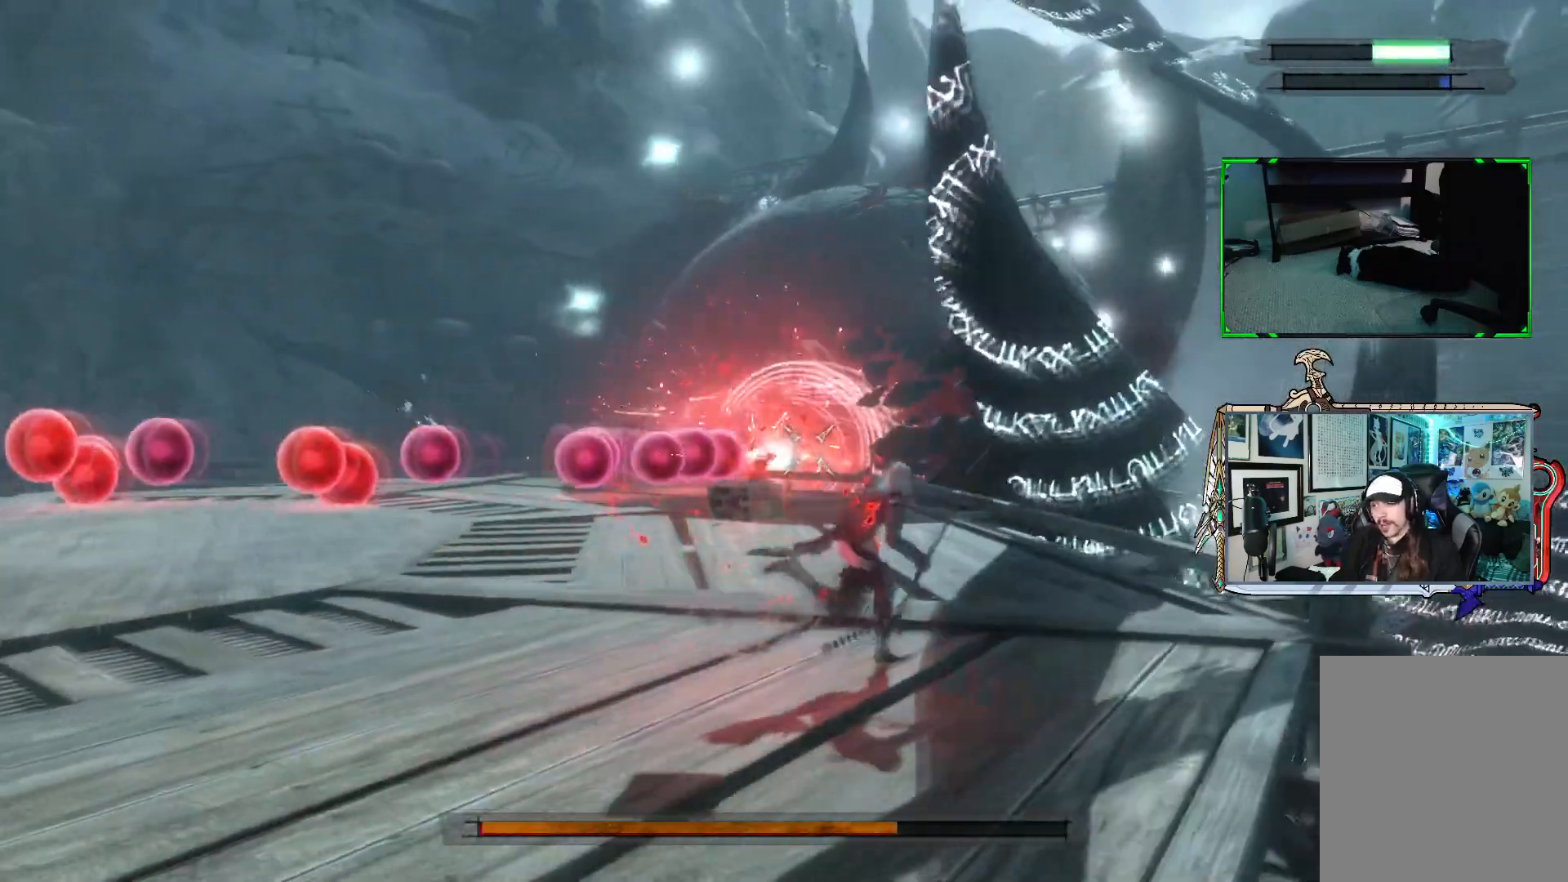
{"buttons": ["R1"], "left_stick": "down-left", "right_stick": "center", "events": [[167, "left_stick", "down-right"], [400, "left_stick", "down-left"]]}
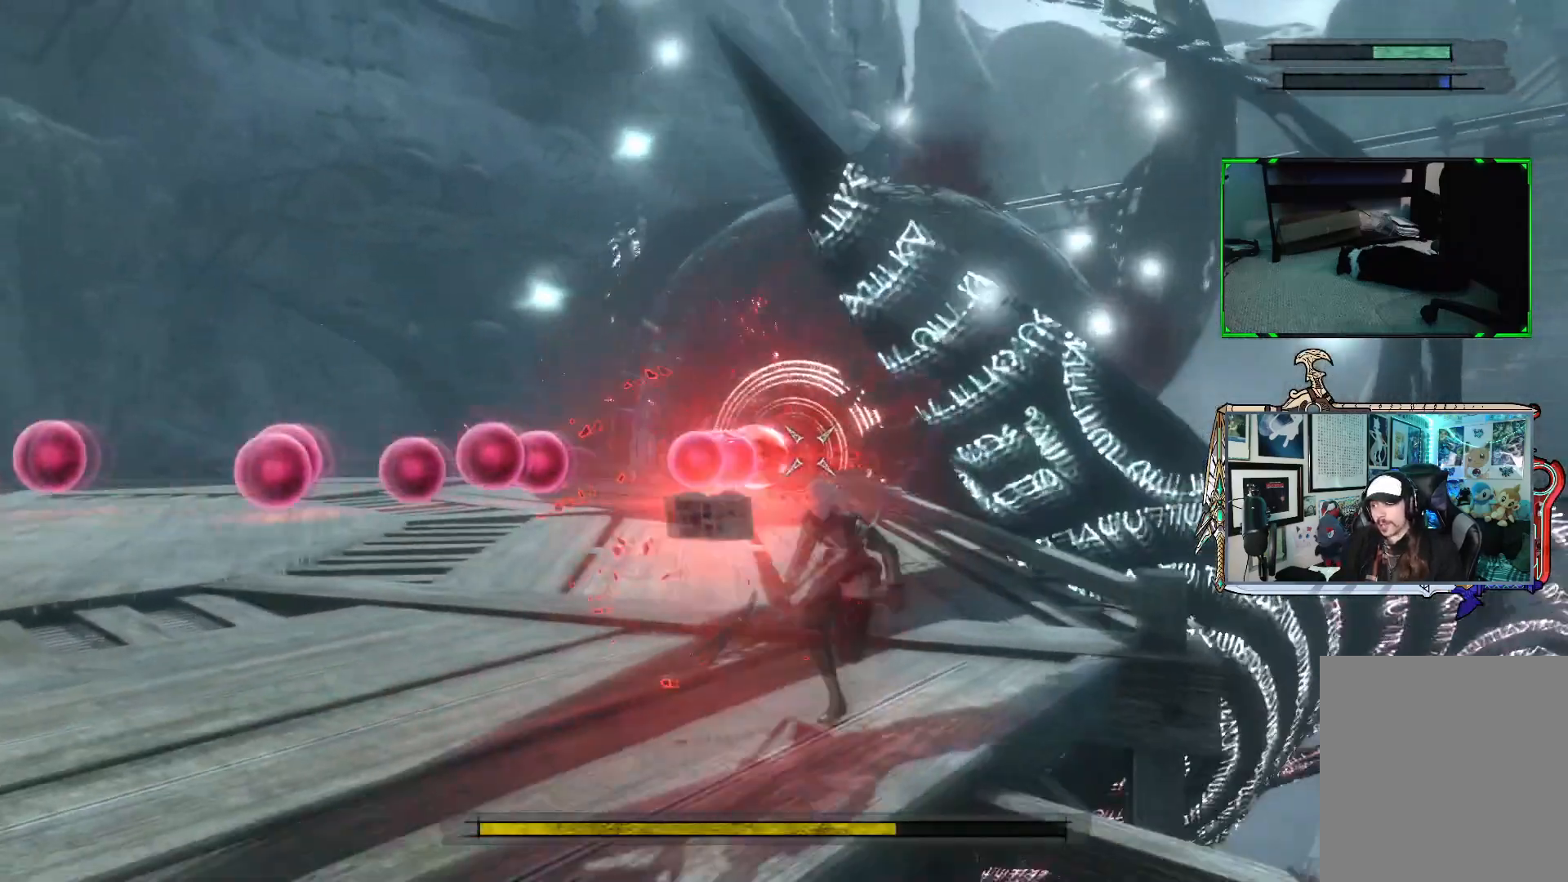
{"buttons": ["R1"], "left_stick": "down-left", "right_stick": "center", "events": [[83, "left_stick", "left"], [267, "left_stick", "down-left"]]}
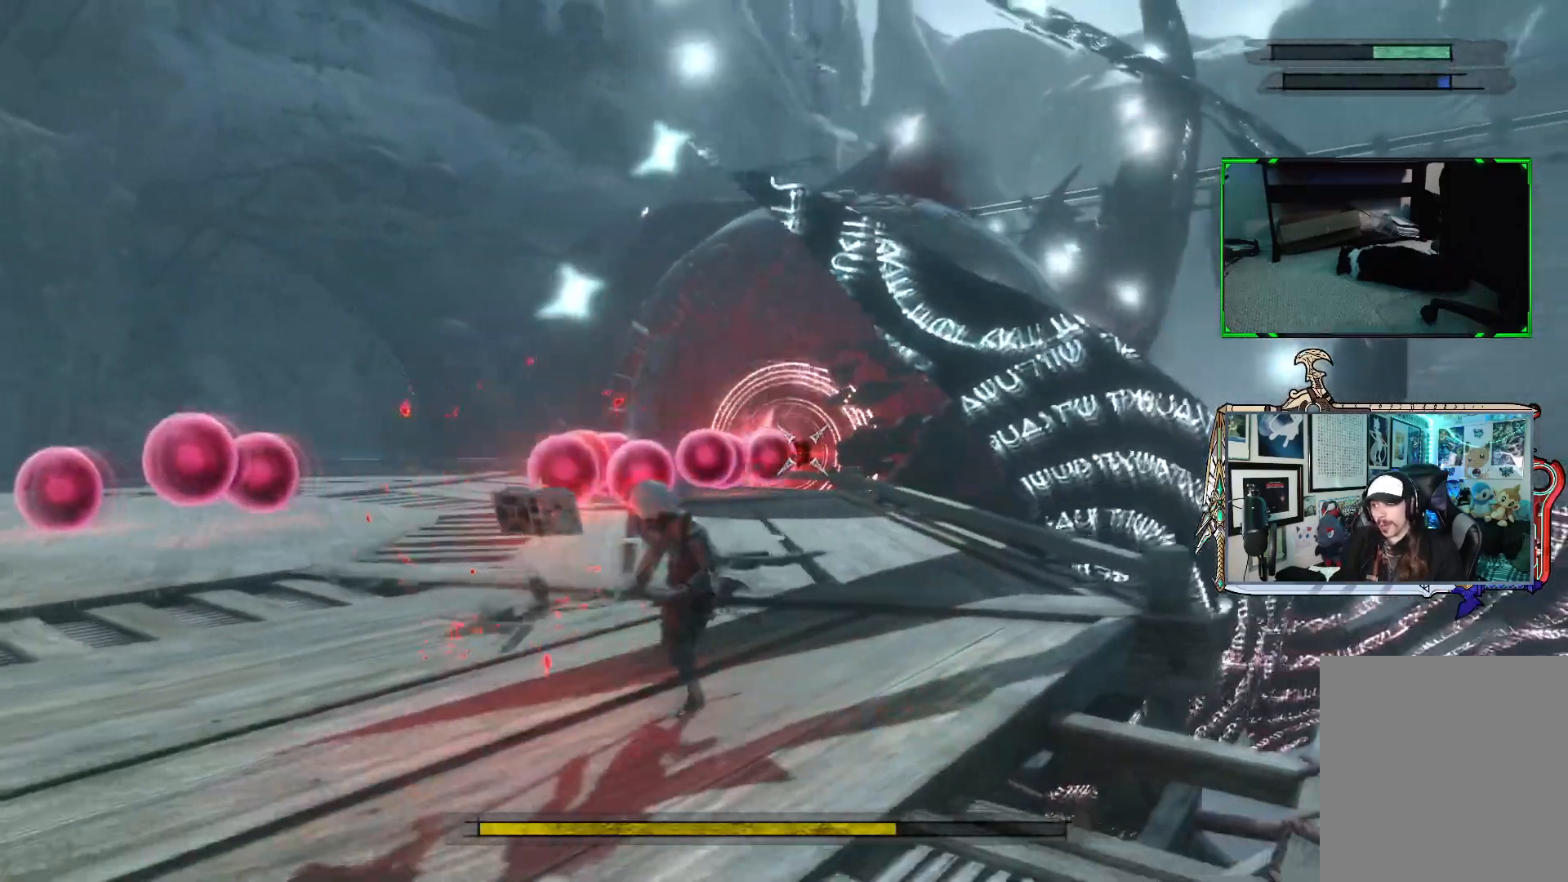
{"buttons": ["R1"], "left_stick": "up-right", "right_stick": "center", "events": [[83, "left_stick", "down-right"], [183, "left_stick", "right"], [283, "left_stick", "up-right"]]}
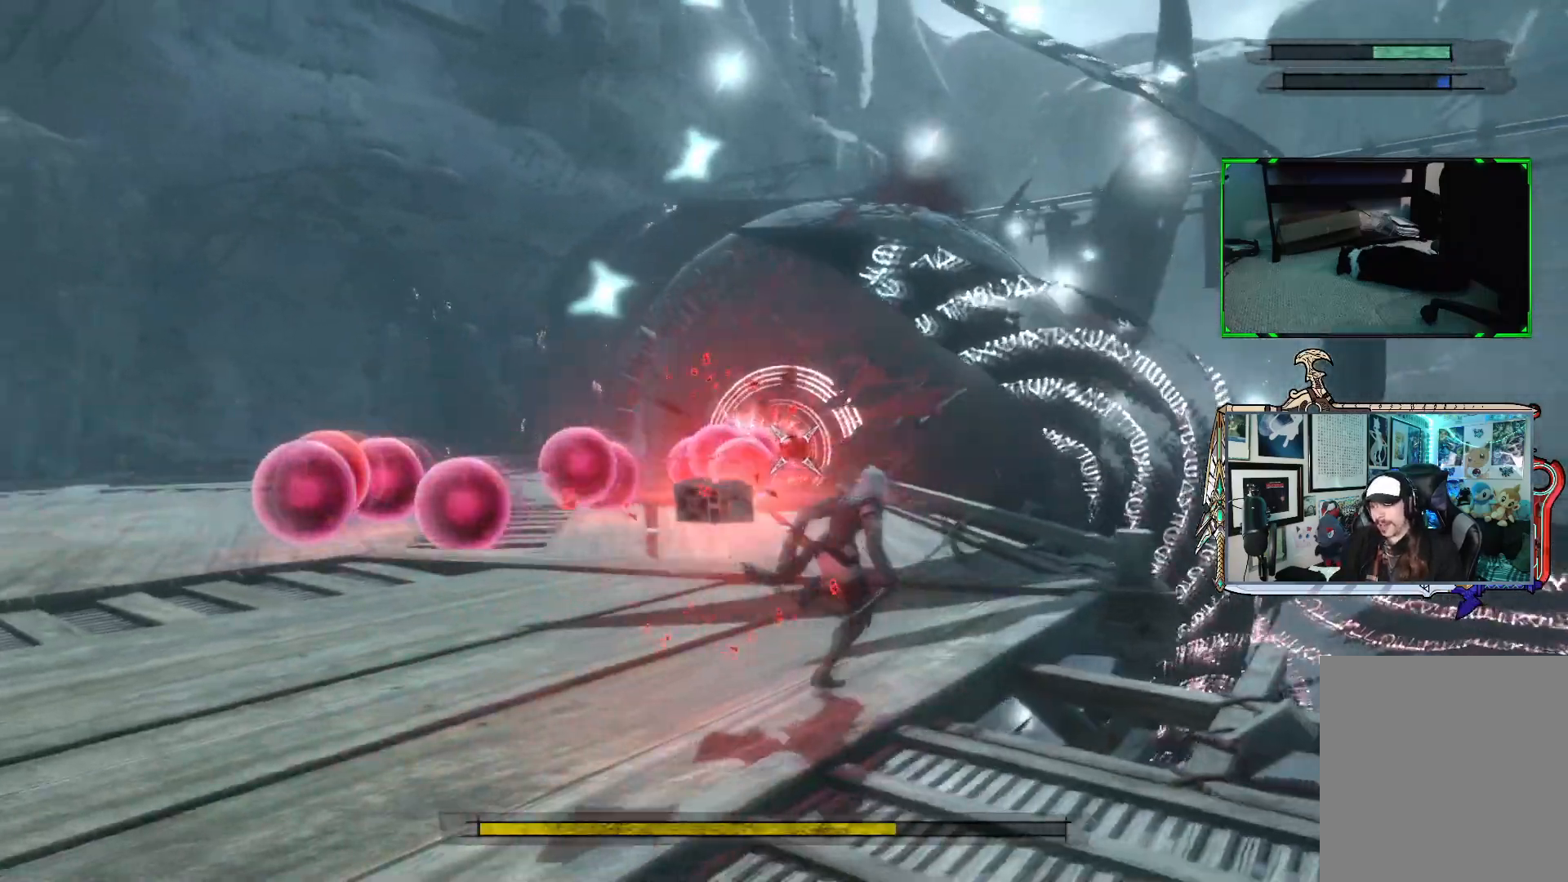
{"buttons": ["R1"], "left_stick": "up", "right_stick": "center", "events": [[200, "left_stick", "up"]]}
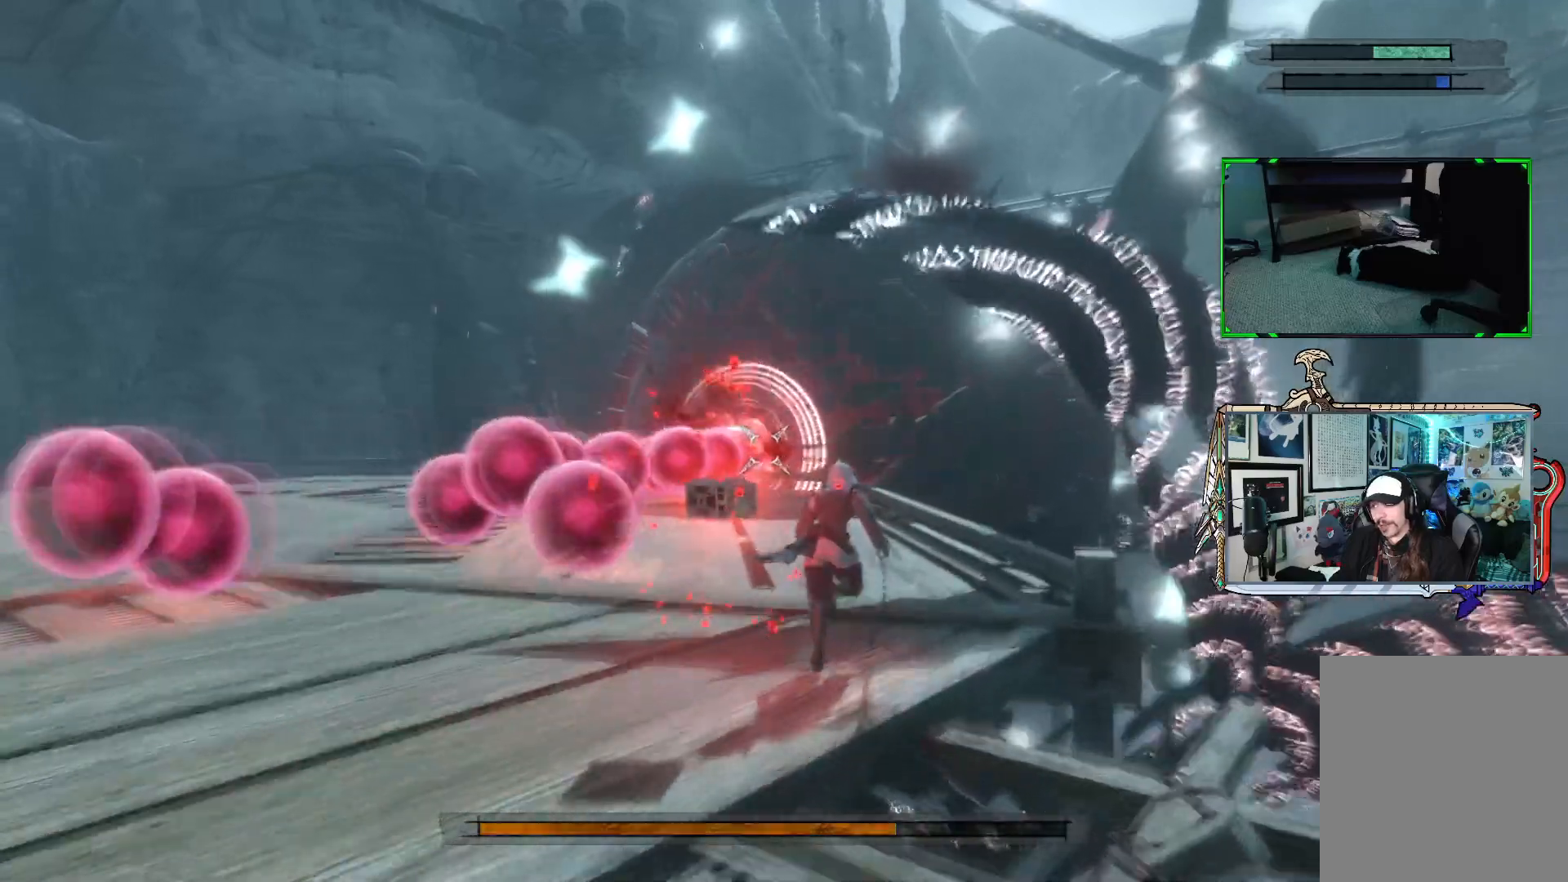
{"buttons": ["R1"], "left_stick": "down-left", "right_stick": "center", "events": [[183, "left_stick", "up-left"], [350, "left_stick", "down-left"]]}
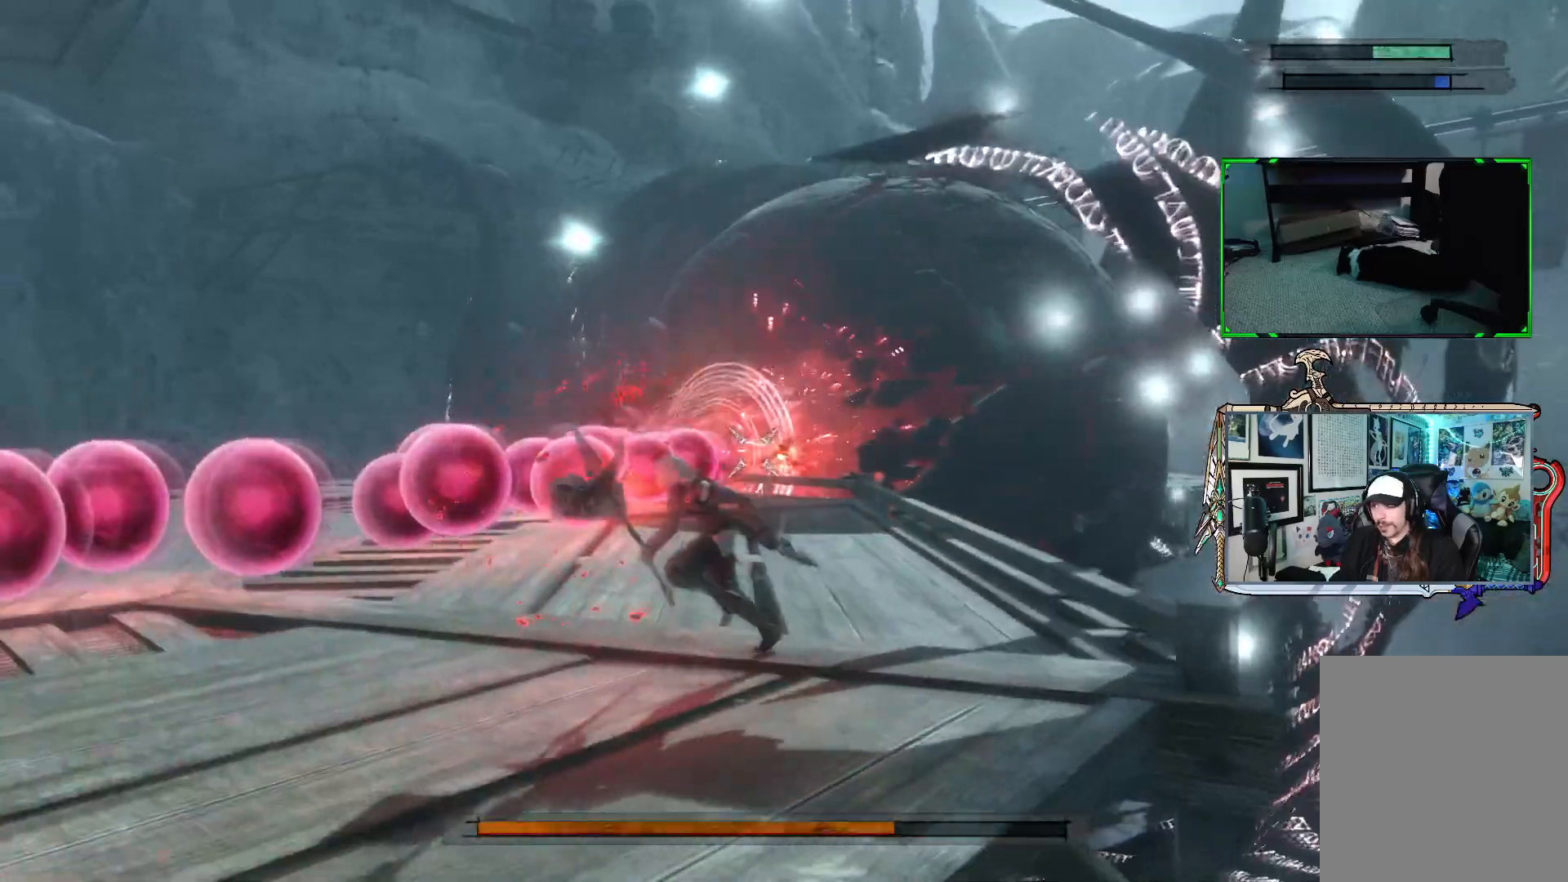
{"buttons": ["R1"], "left_stick": "up-right", "right_stick": "center", "events": [[50, "left_stick", "down"], [150, "left_stick", "down-right"], [300, "left_stick", "right"], [450, "left_stick", "up-right"]]}
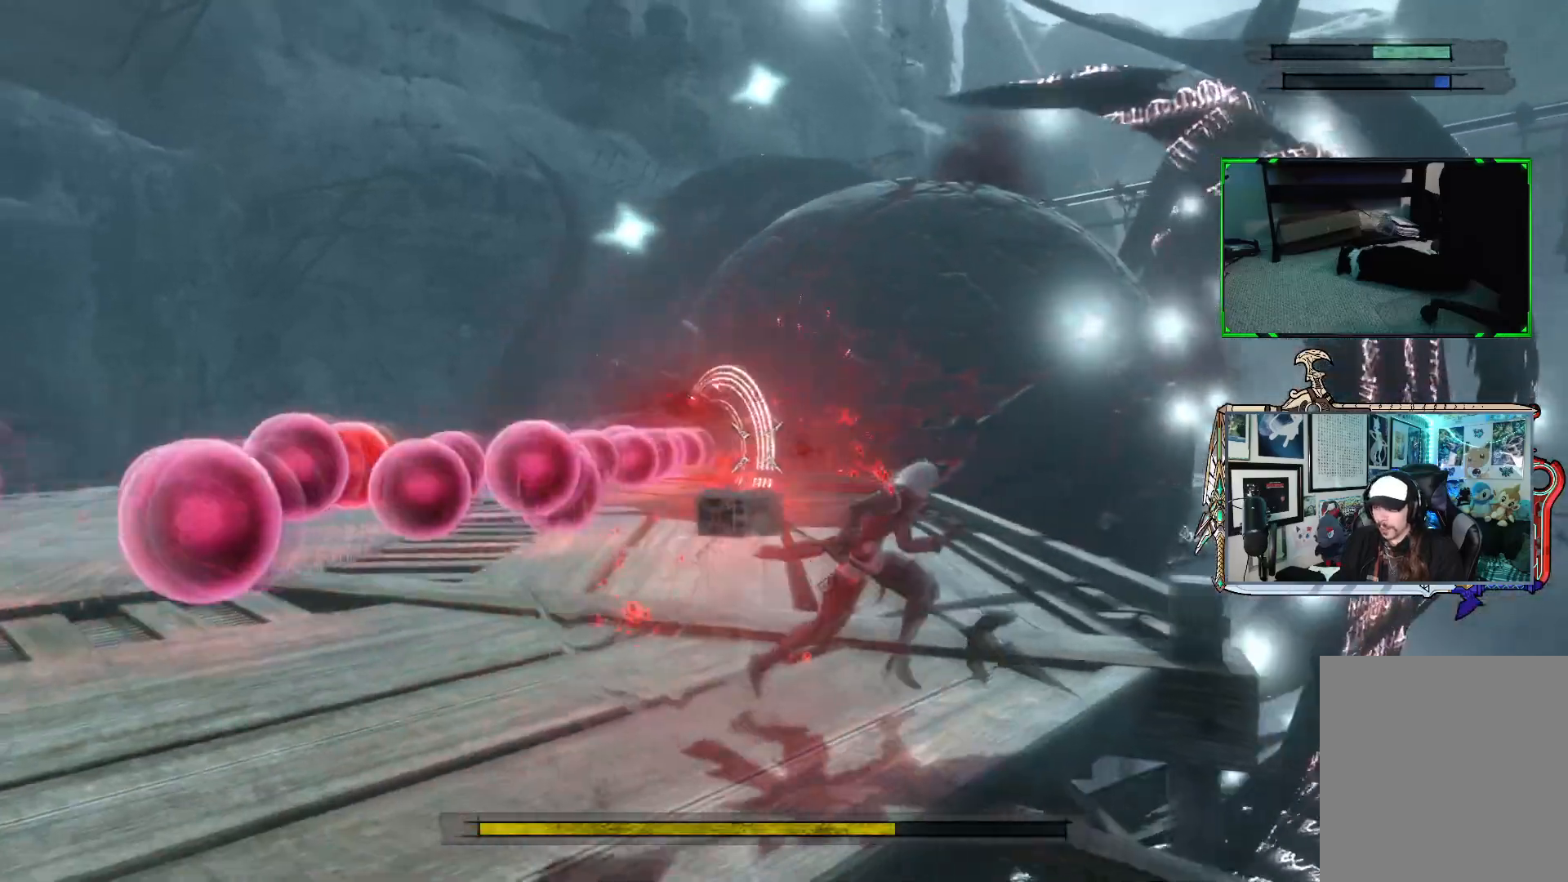
{"buttons": ["R1"], "left_stick": "up", "right_stick": "center", "events": [[117, "left_stick", "up"]]}
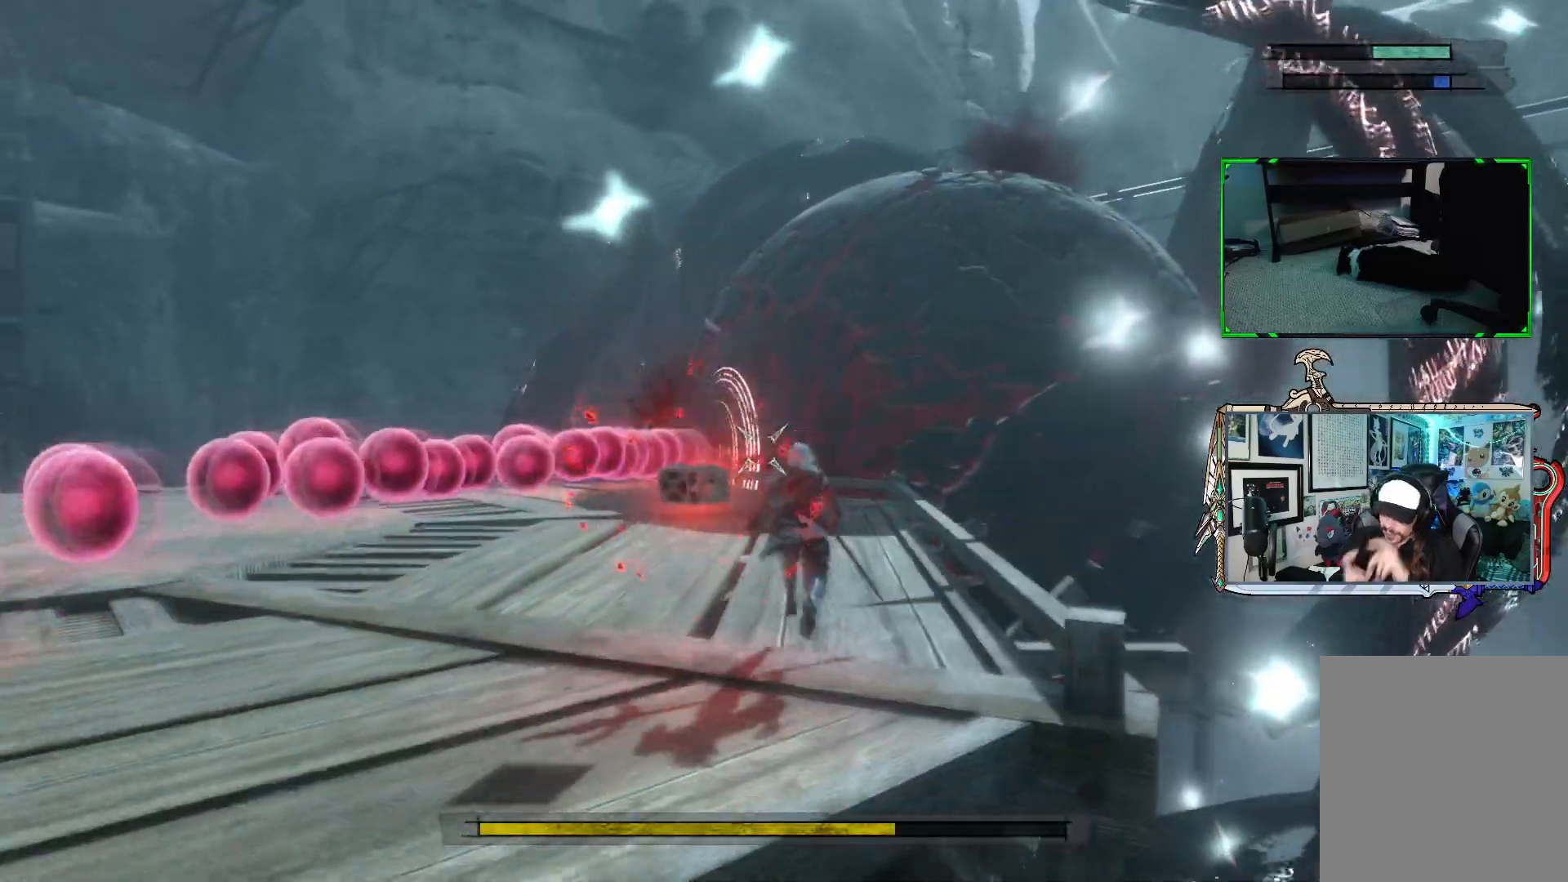
{"buttons": ["R1"], "left_stick": "left", "right_stick": "center", "events": [[67, "left_stick", "up-left"], [350, "left_stick", "left"]]}
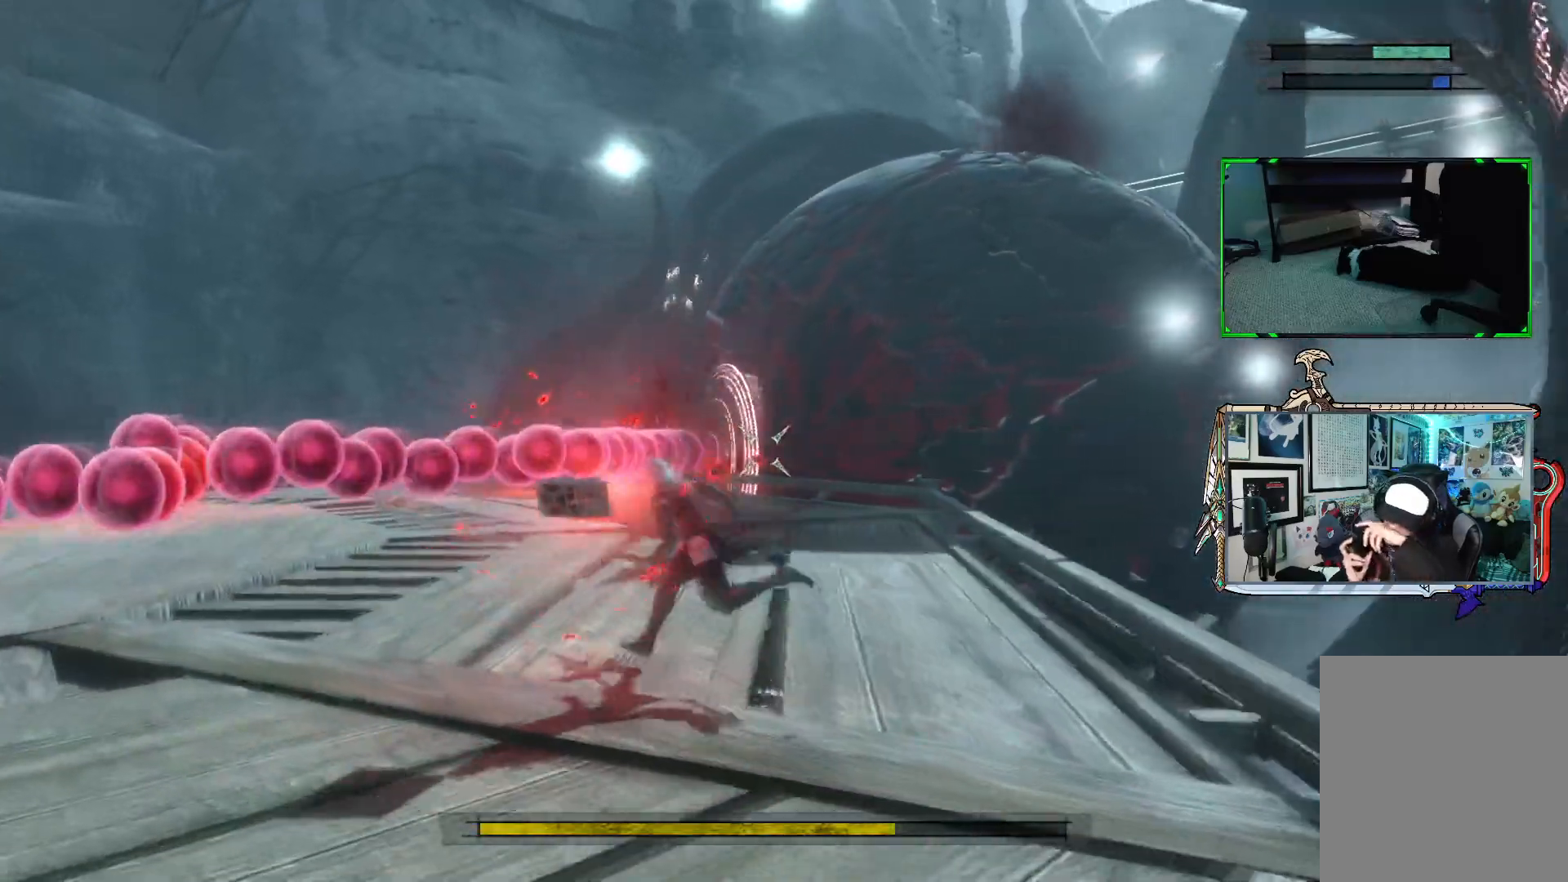
{"buttons": ["R1"], "left_stick": "down", "right_stick": "center", "events": [[417, "left_stick", "down"]]}